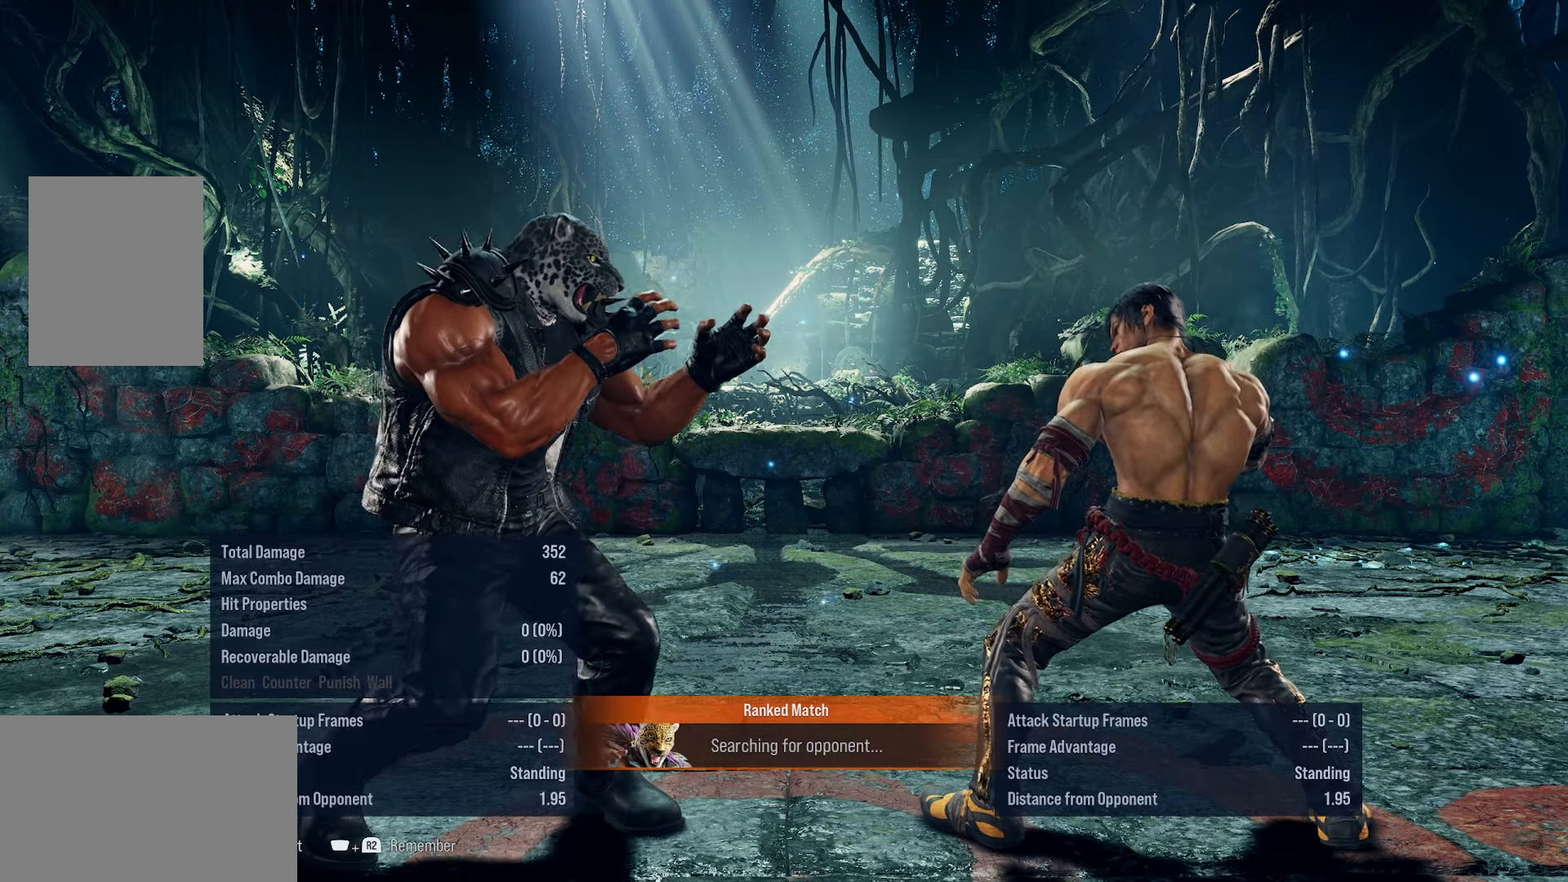
Gameplay with a controller (PlayStation layout); each line is a JSON object with the inputs held at the frame after it (dt_ms = milliseconds from this image to that frame). "events" lists button and stick changes between this image and that frame as [ms after this image, input, new state], when the widget could be followed in between. Not read: TOUCHPAD left_stick right_stick.
{"dt_ms": 500, "buttons": ["DPAD_RIGHT"], "events": [[466, "DPAD_RIGHT", "down"]]}
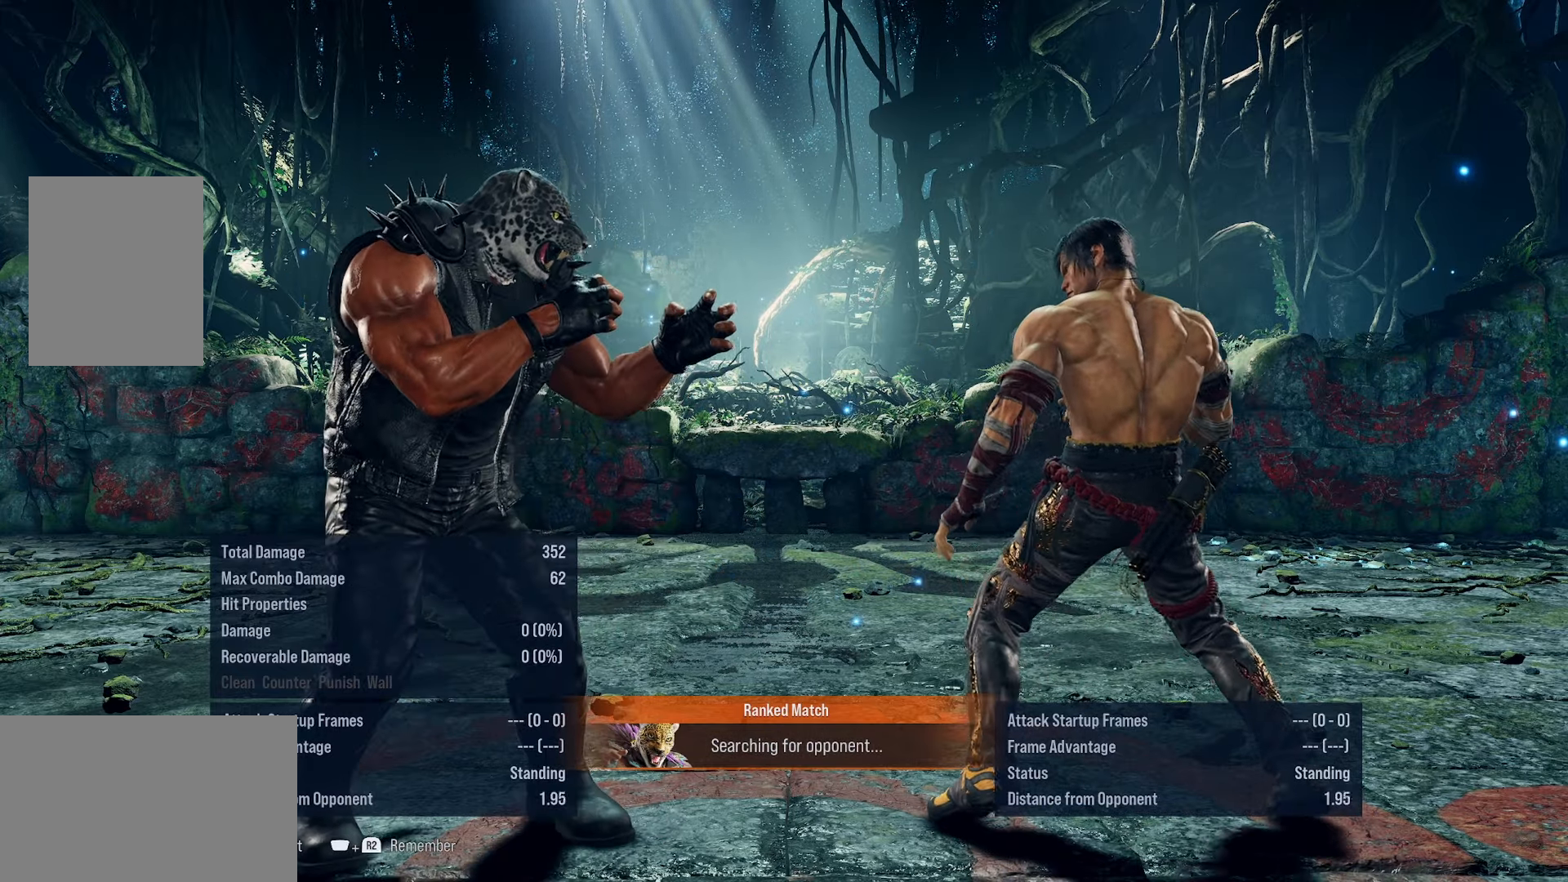
{"dt_ms": 500, "buttons": [], "events": [[33, "DPAD_RIGHT", "up"], [183, "DPAD_RIGHT", "down"], [266, "DPAD_RIGHT", "up"], [400, "DPAD_RIGHT", "down"], [500, "DPAD_RIGHT", "up"]]}
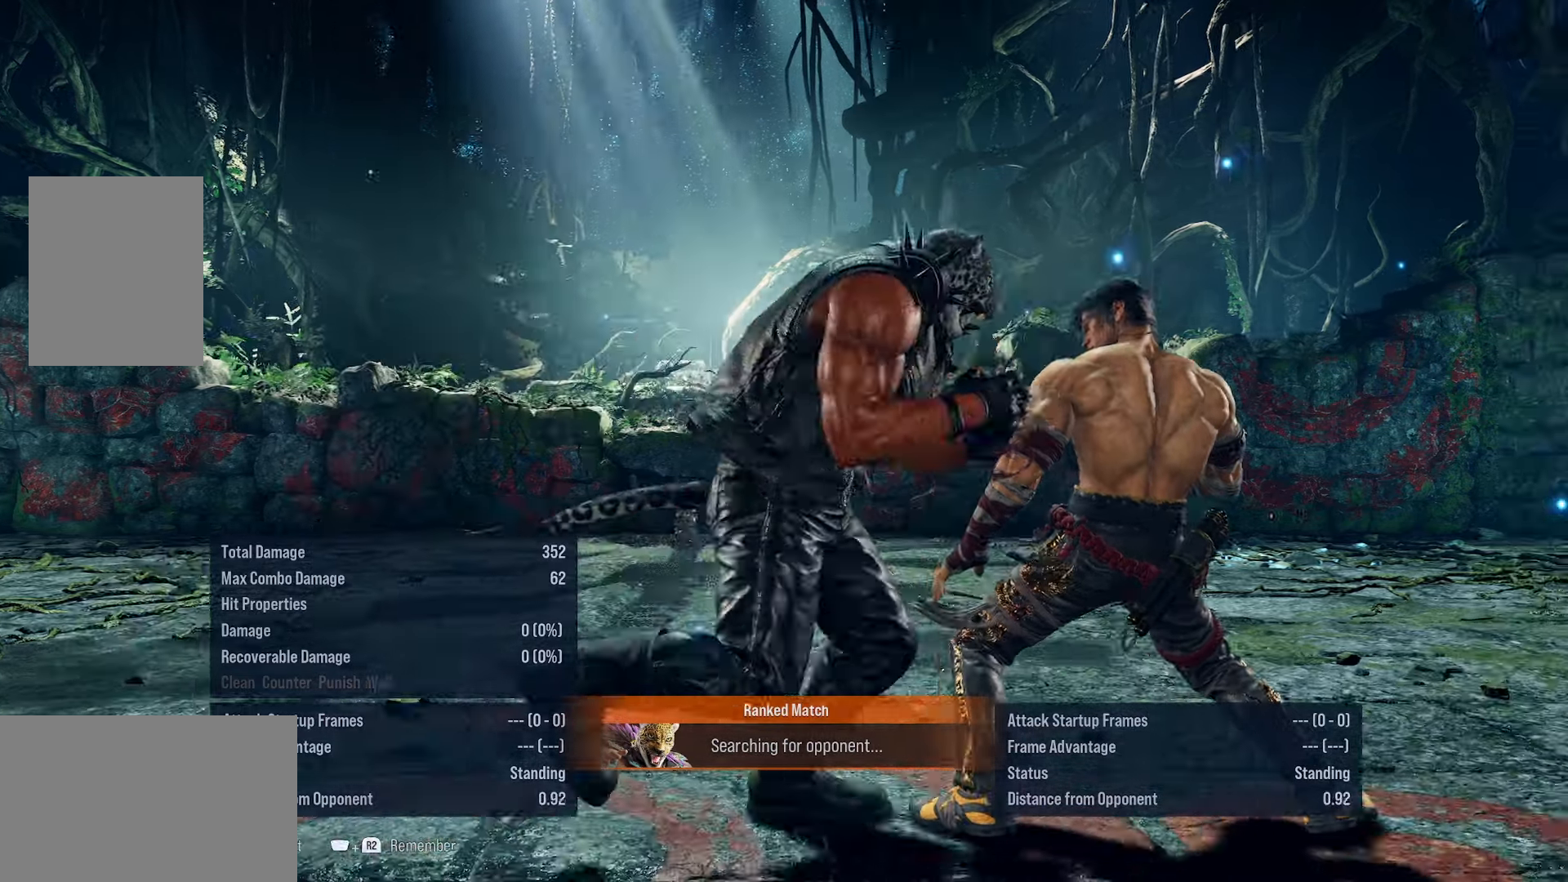
{"dt_ms": 500, "buttons": [], "events": [[150, "DPAD_DOWN", "down"], [150, "DPAD_LEFT", "down"], [166, "DPAD_LEFT", "up"], [216, "DPAD_DOWN", "up"], [216, "DPAD_RIGHT", "down"], [283, "DPAD_RIGHT", "up"], [283, "SQUARE", "down"], [416, "SQUARE", "up"]]}
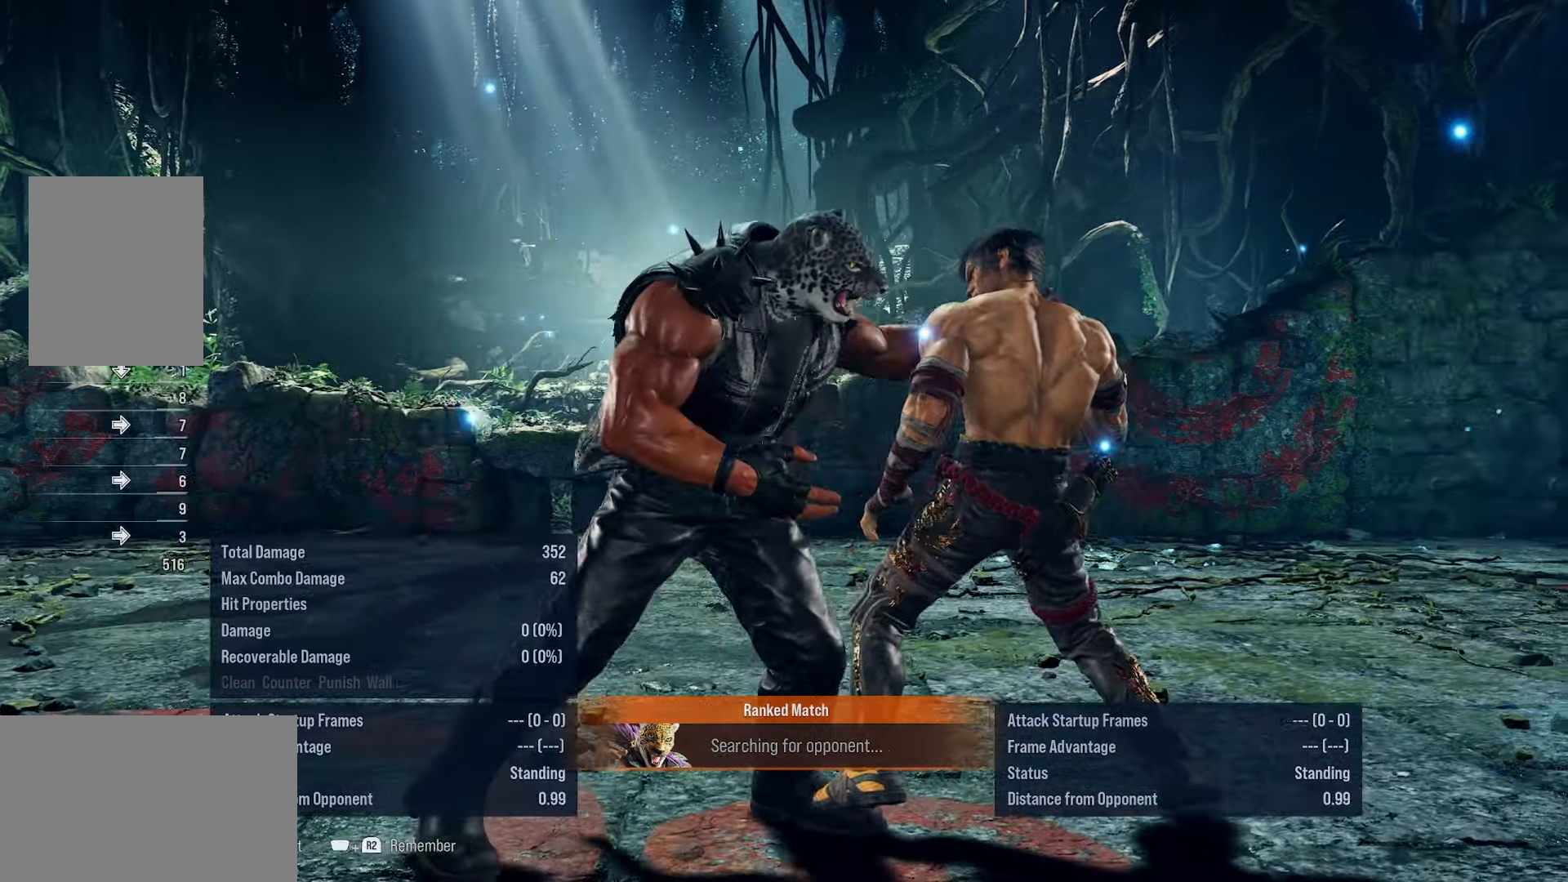
{"dt_ms": 500, "buttons": [], "events": []}
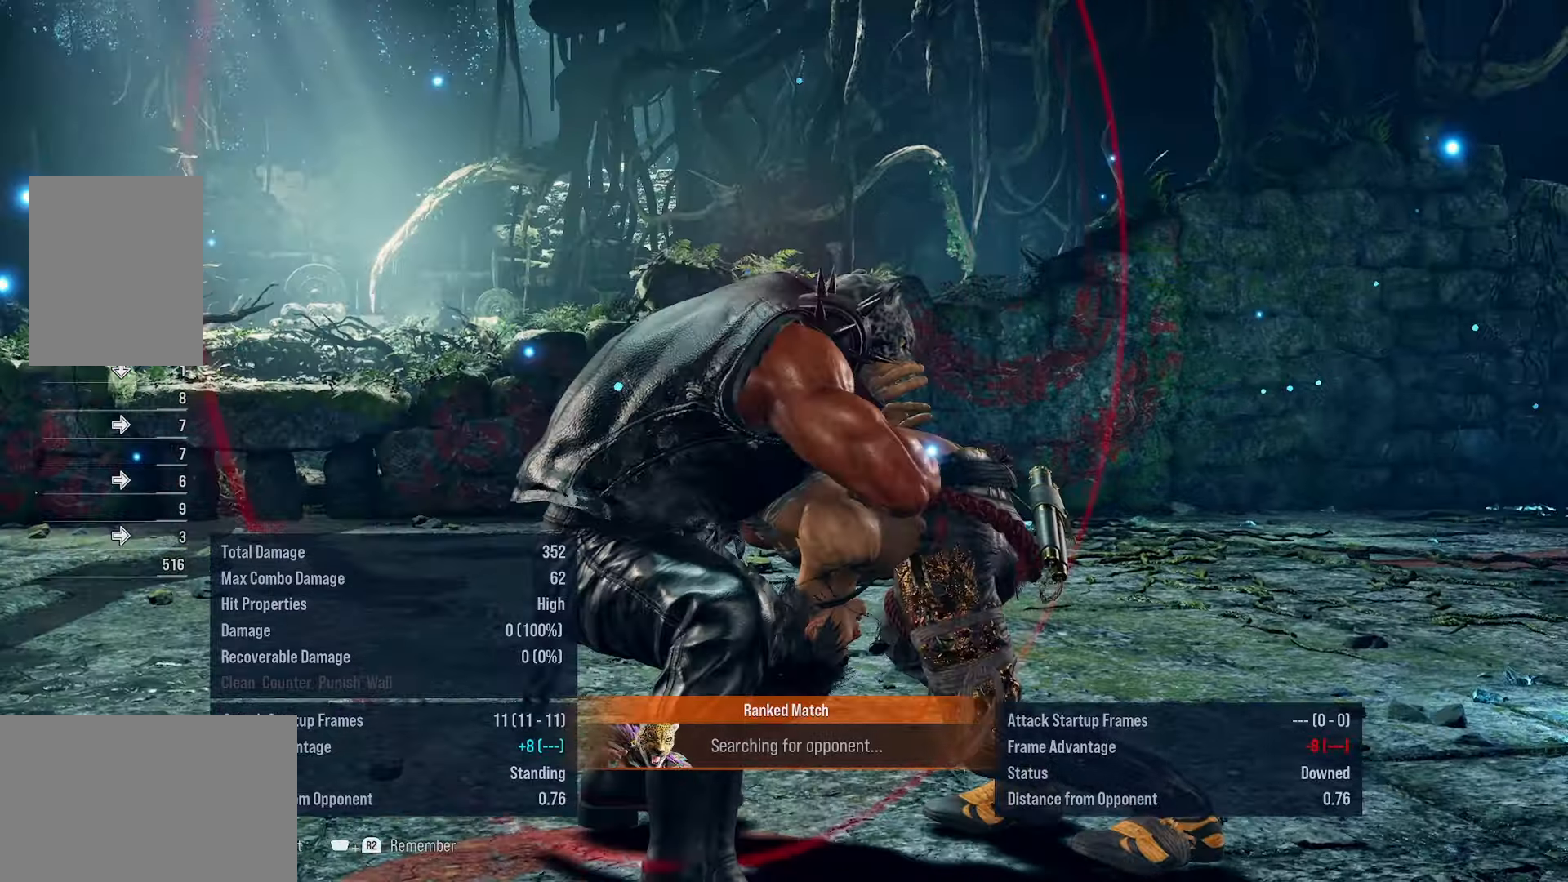
{"dt_ms": 500, "buttons": ["DPAD_RIGHT"], "events": [[16, "CROSS", "down"], [133, "CROSS", "up"], [300, "DPAD_RIGHT", "down"], [383, "DPAD_RIGHT", "up"], [450, "DPAD_RIGHT", "down"]]}
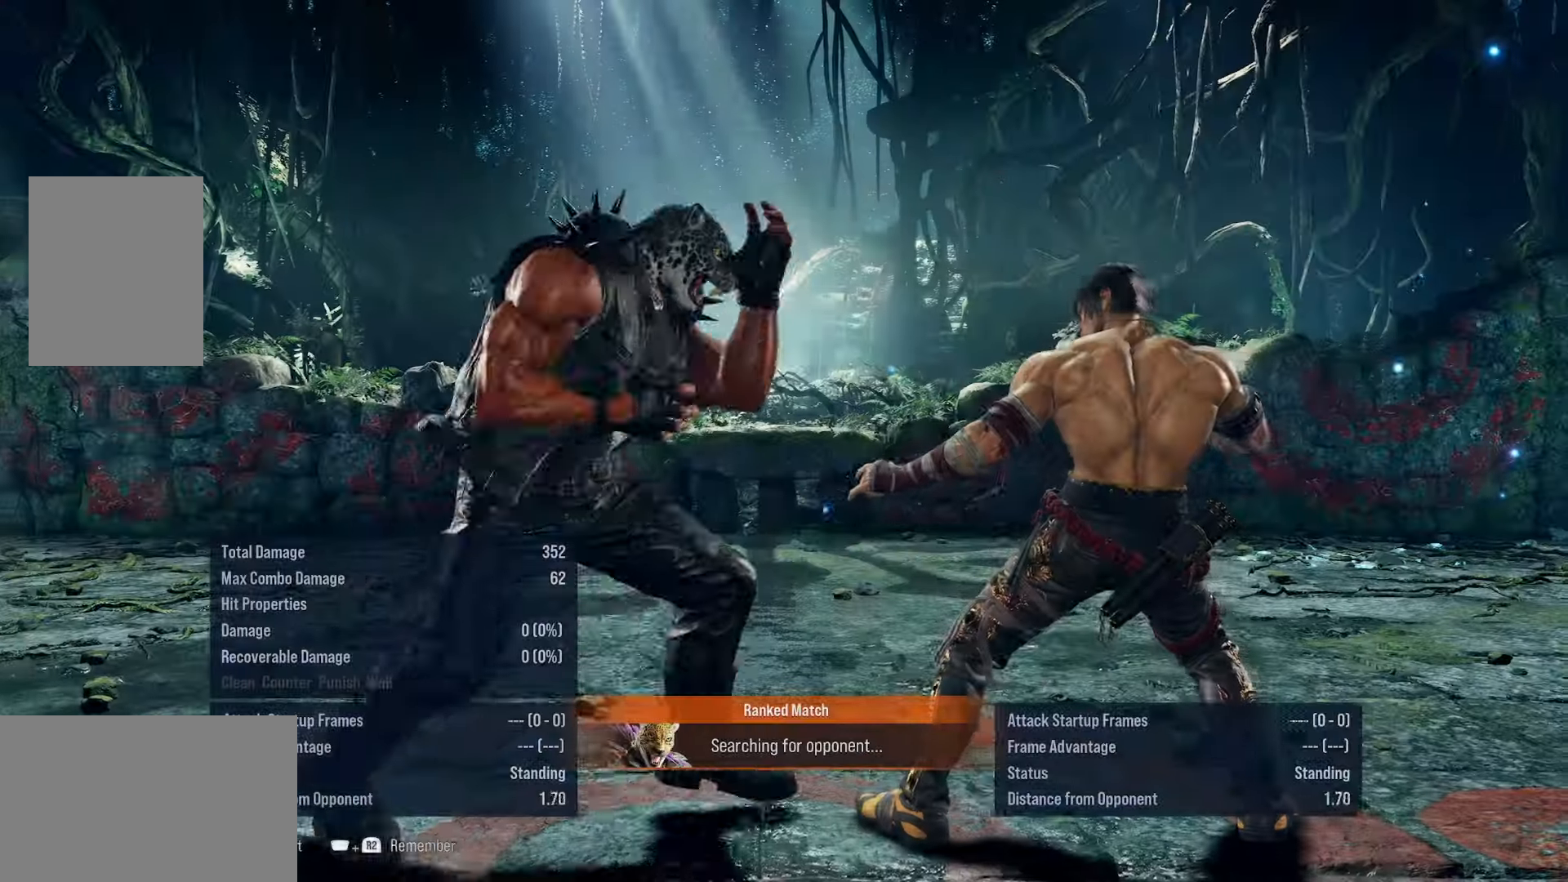
{"dt_ms": 500, "buttons": [], "events": [[33, "DPAD_RIGHT", "up"], [116, "DPAD_DOWN", "down"], [150, "DPAD_RIGHT", "down"], [166, "DPAD_DOWN", "up"], [183, "SQUARE", "down"], [216, "DPAD_RIGHT", "up"], [366, "SQUARE", "up"]]}
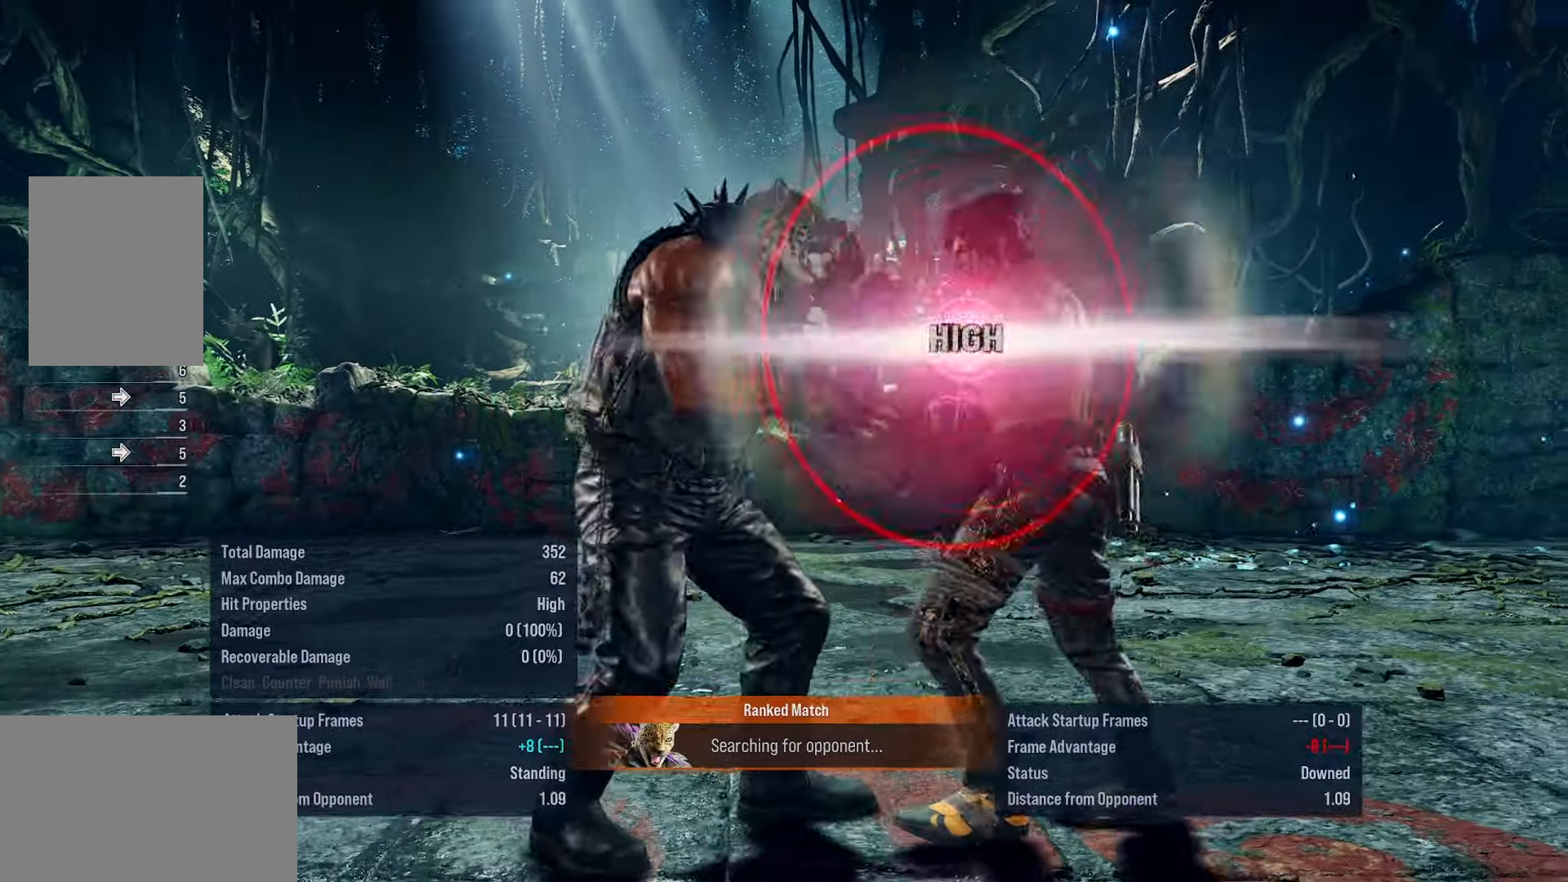
{"dt_ms": 1000, "buttons": ["SQUARE"]}
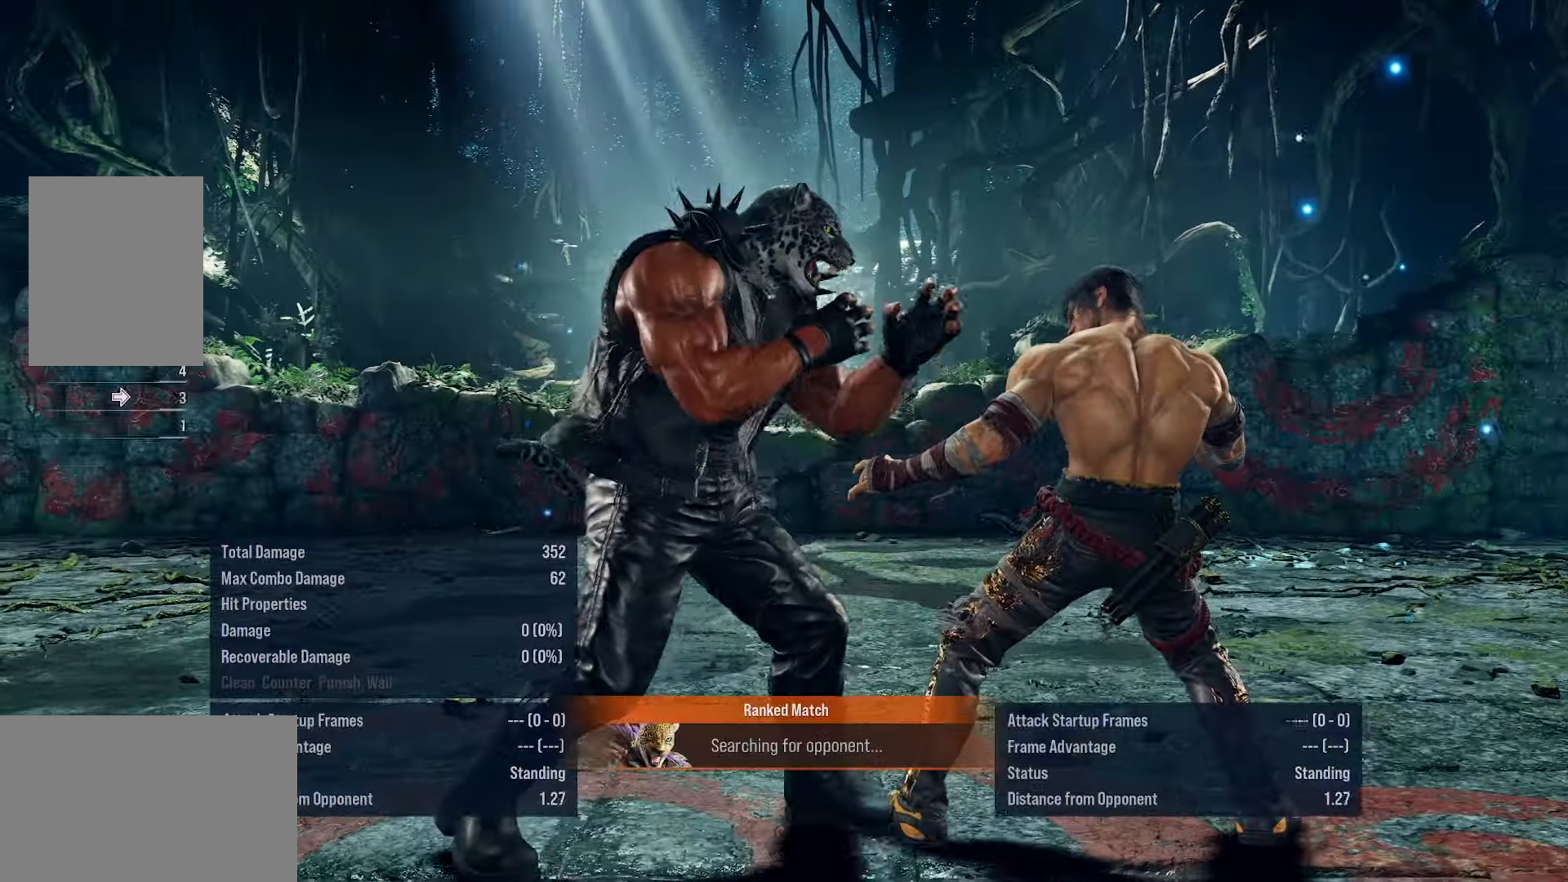
{"dt_ms": 500, "buttons": [], "events": [[83, "SQUARE", "up"]]}
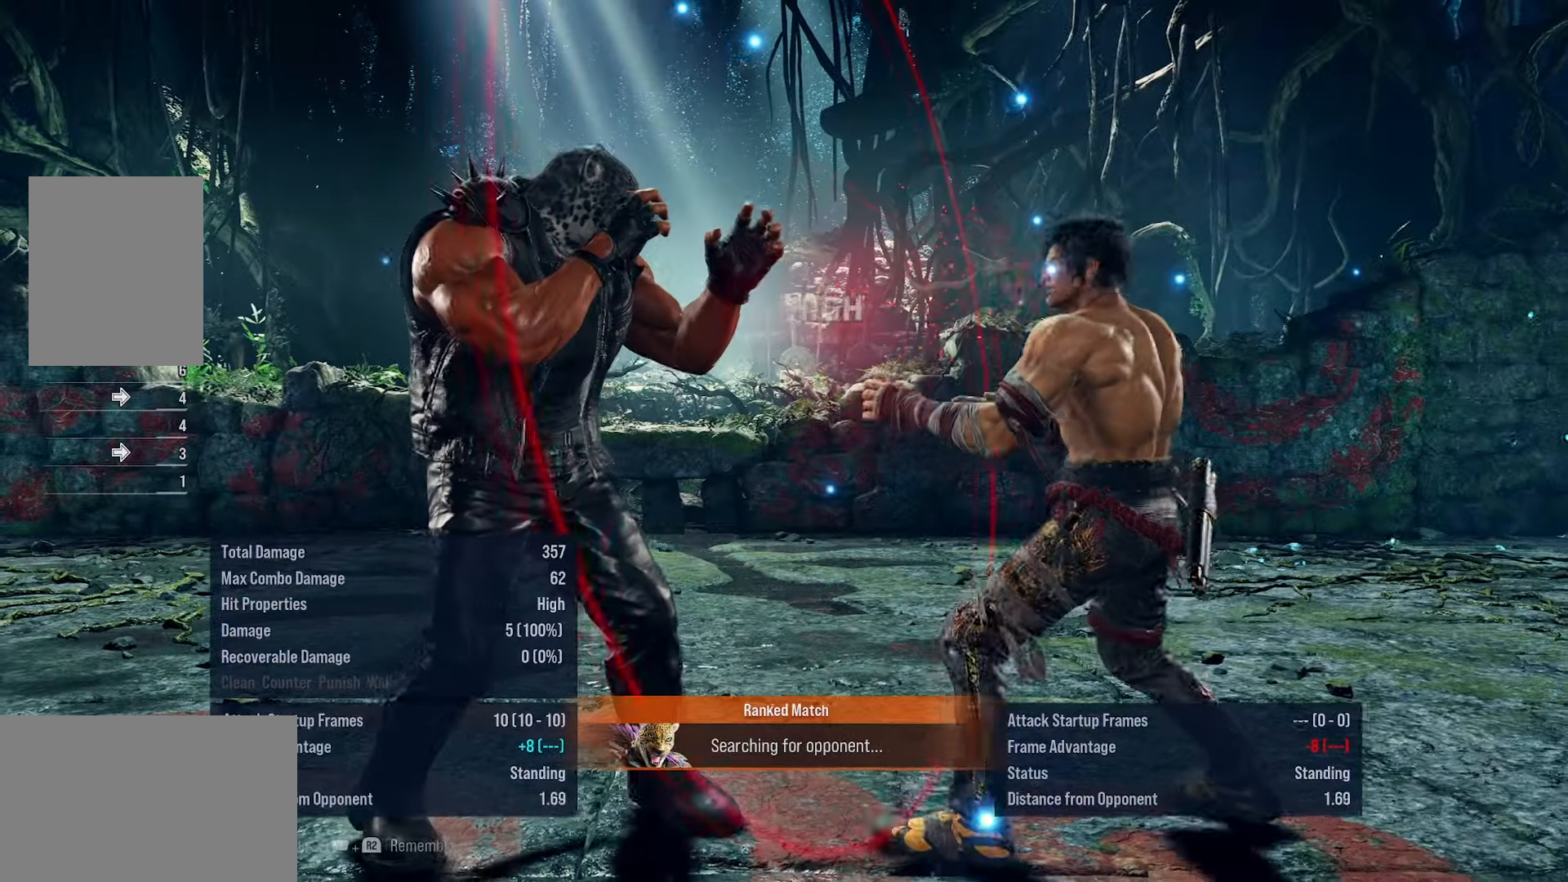
{"dt_ms": 500, "buttons": ["SQUARE"], "events": [[66, "DPAD_RIGHT", "down"], [133, "DPAD_RIGHT", "up"], [200, "DPAD_RIGHT", "down"], [250, "DPAD_RIGHT", "up"], [350, "DPAD_DOWN", "down"], [350, "DPAD_LEFT", "down"], [366, "DPAD_LEFT", "up"], [383, "DPAD_RIGHT", "down"], [400, "DPAD_DOWN", "up"], [416, "SQUARE", "down"], [450, "DPAD_RIGHT", "up"]]}
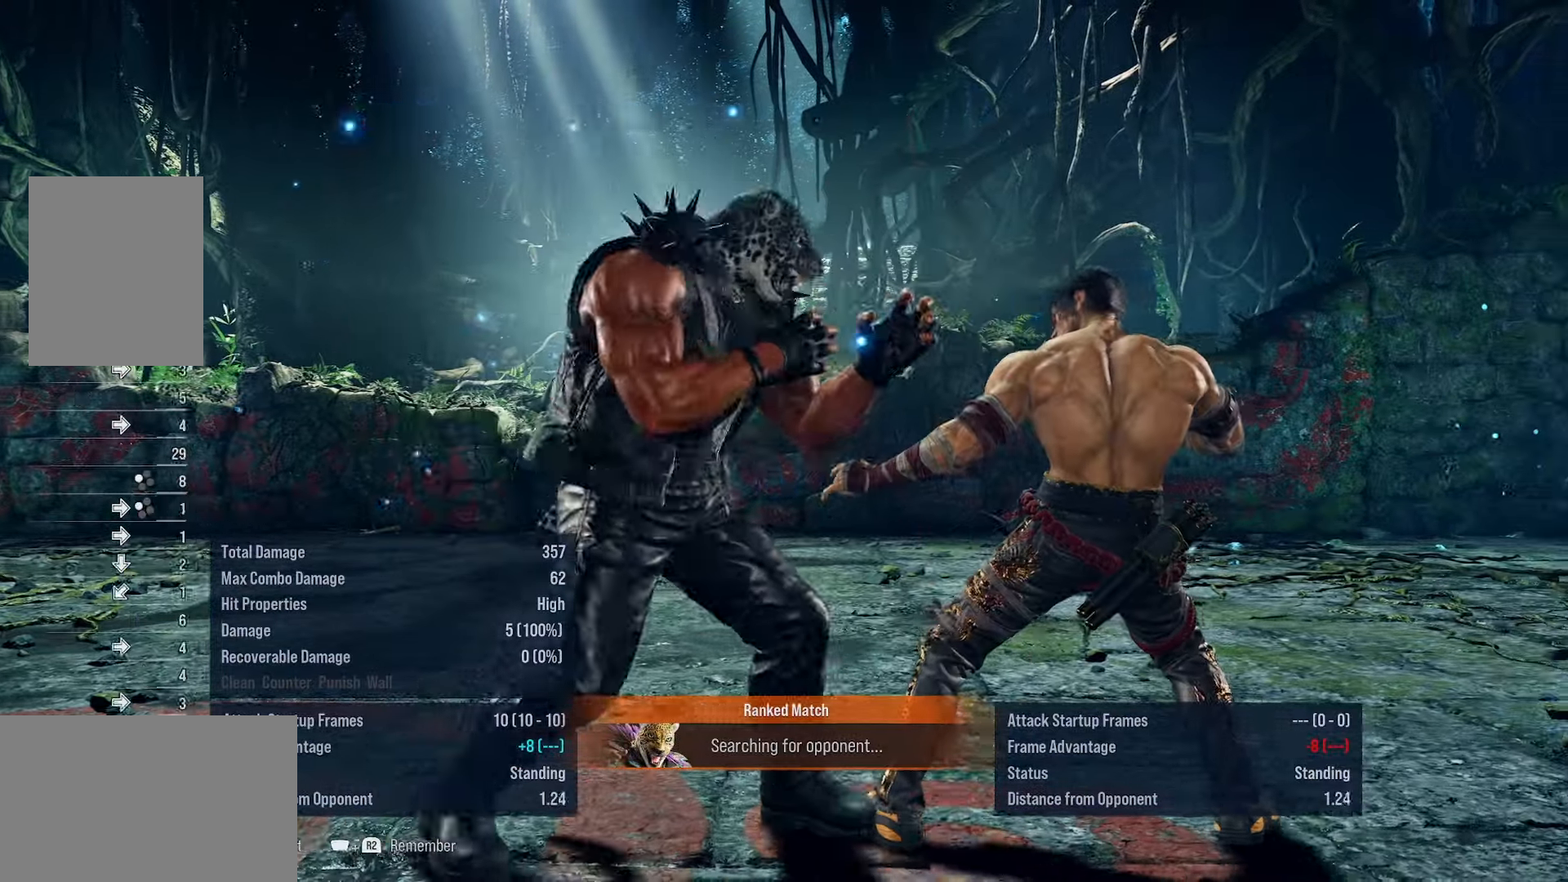
{"dt_ms": 500, "buttons": ["CROSS"], "events": [[83, "SQUARE", "up"], [500, "CROSS", "down"]]}
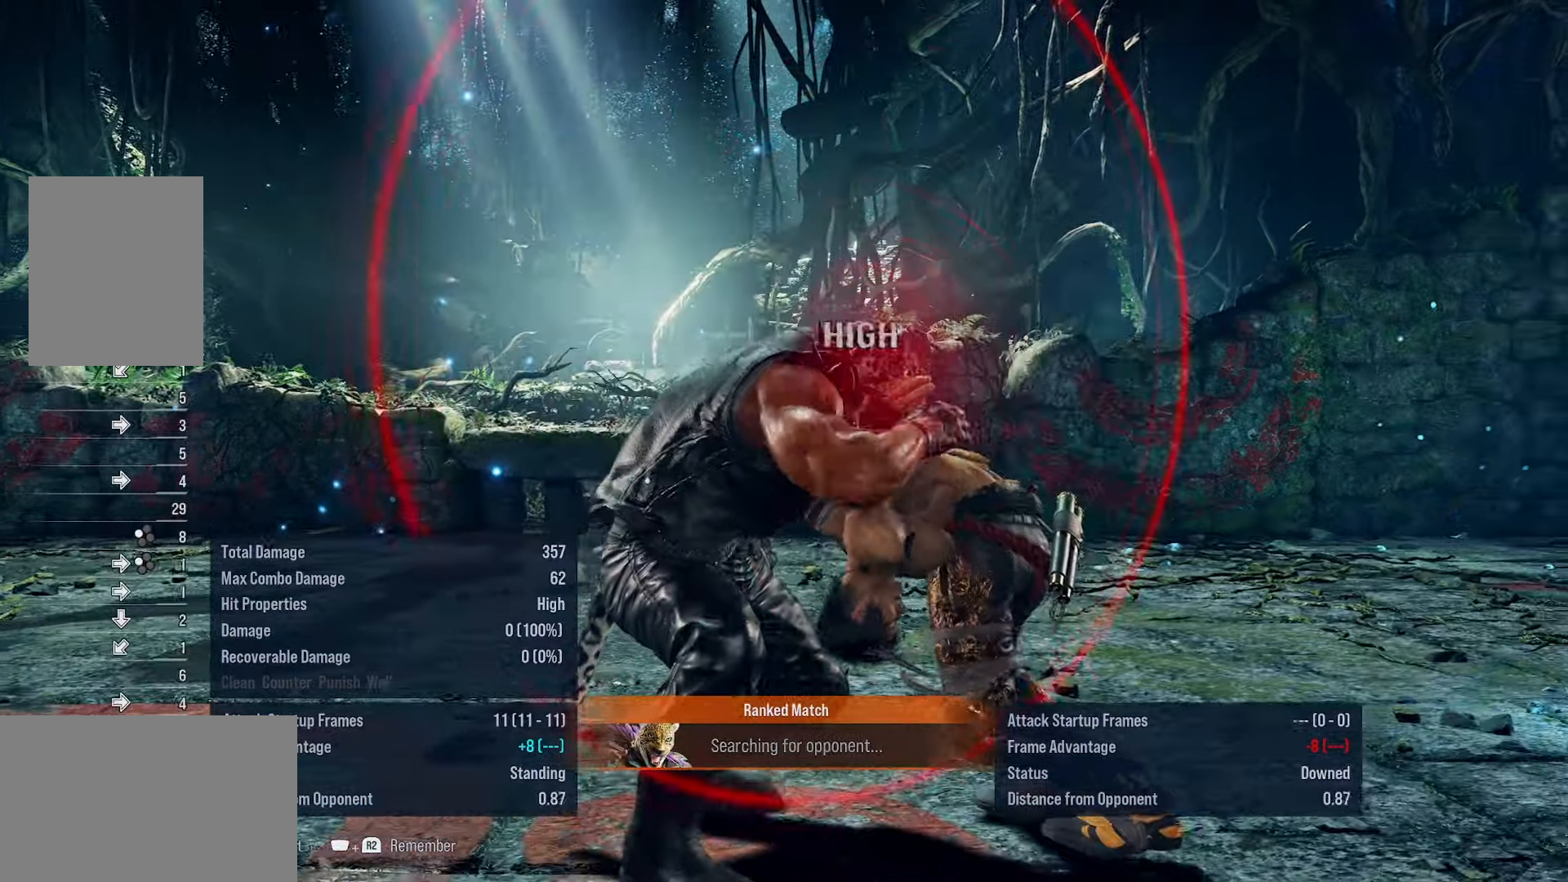
{"dt_ms": 500, "buttons": []}
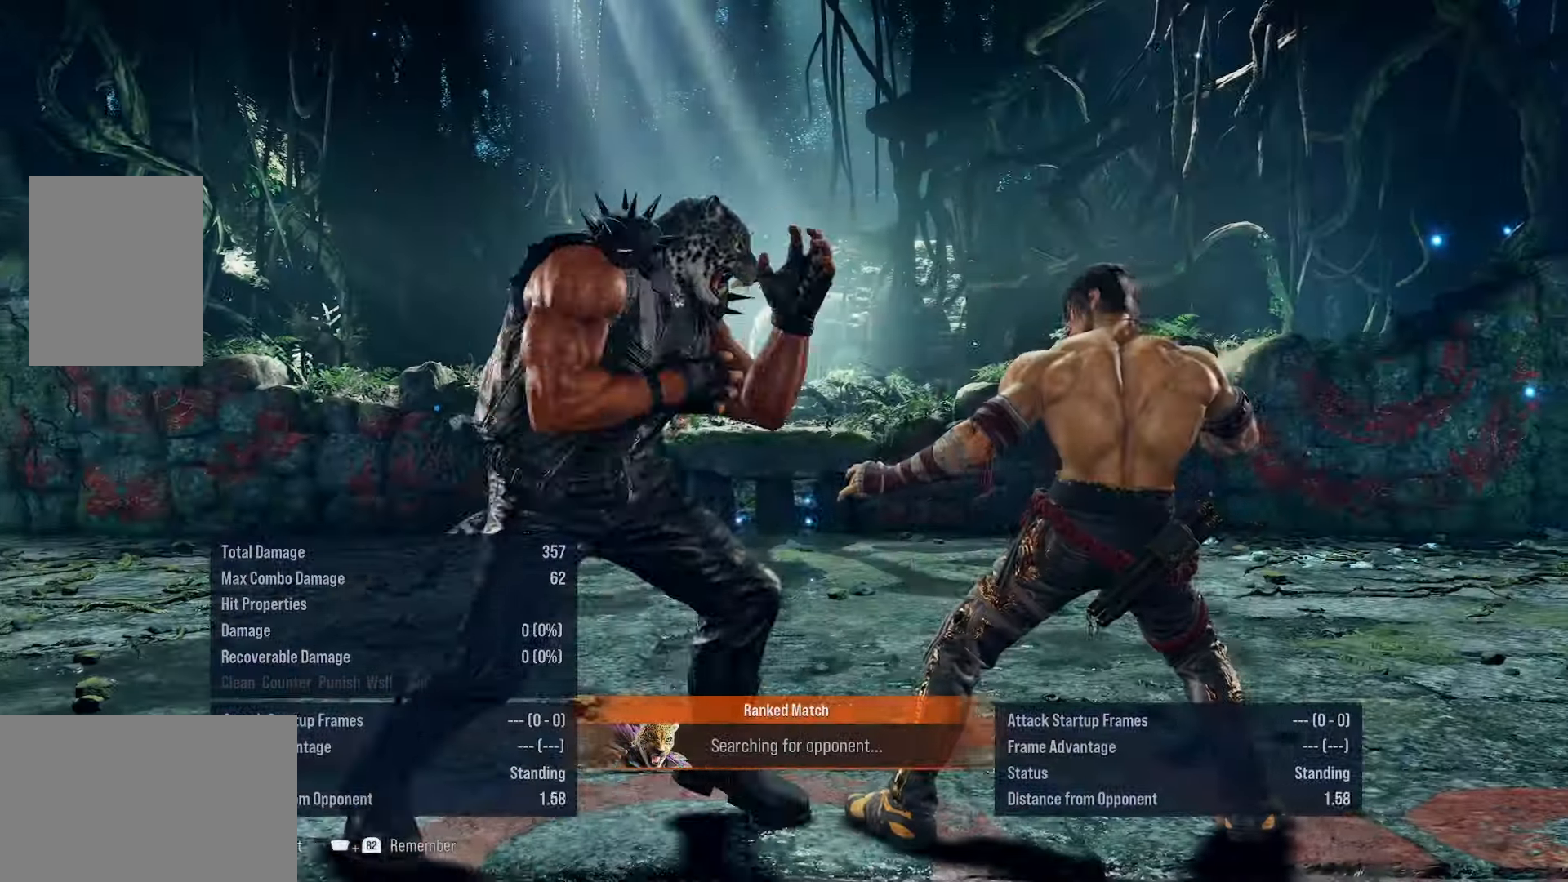
{"dt_ms": 500, "buttons": [], "events": [[66, "DPAD_DOWN", "down"], [100, "DPAD_RIGHT", "down"], [116, "DPAD_DOWN", "up"], [150, "DPAD_RIGHT", "up"], [150, "SQUARE", "down"], [316, "SQUARE", "up"]]}
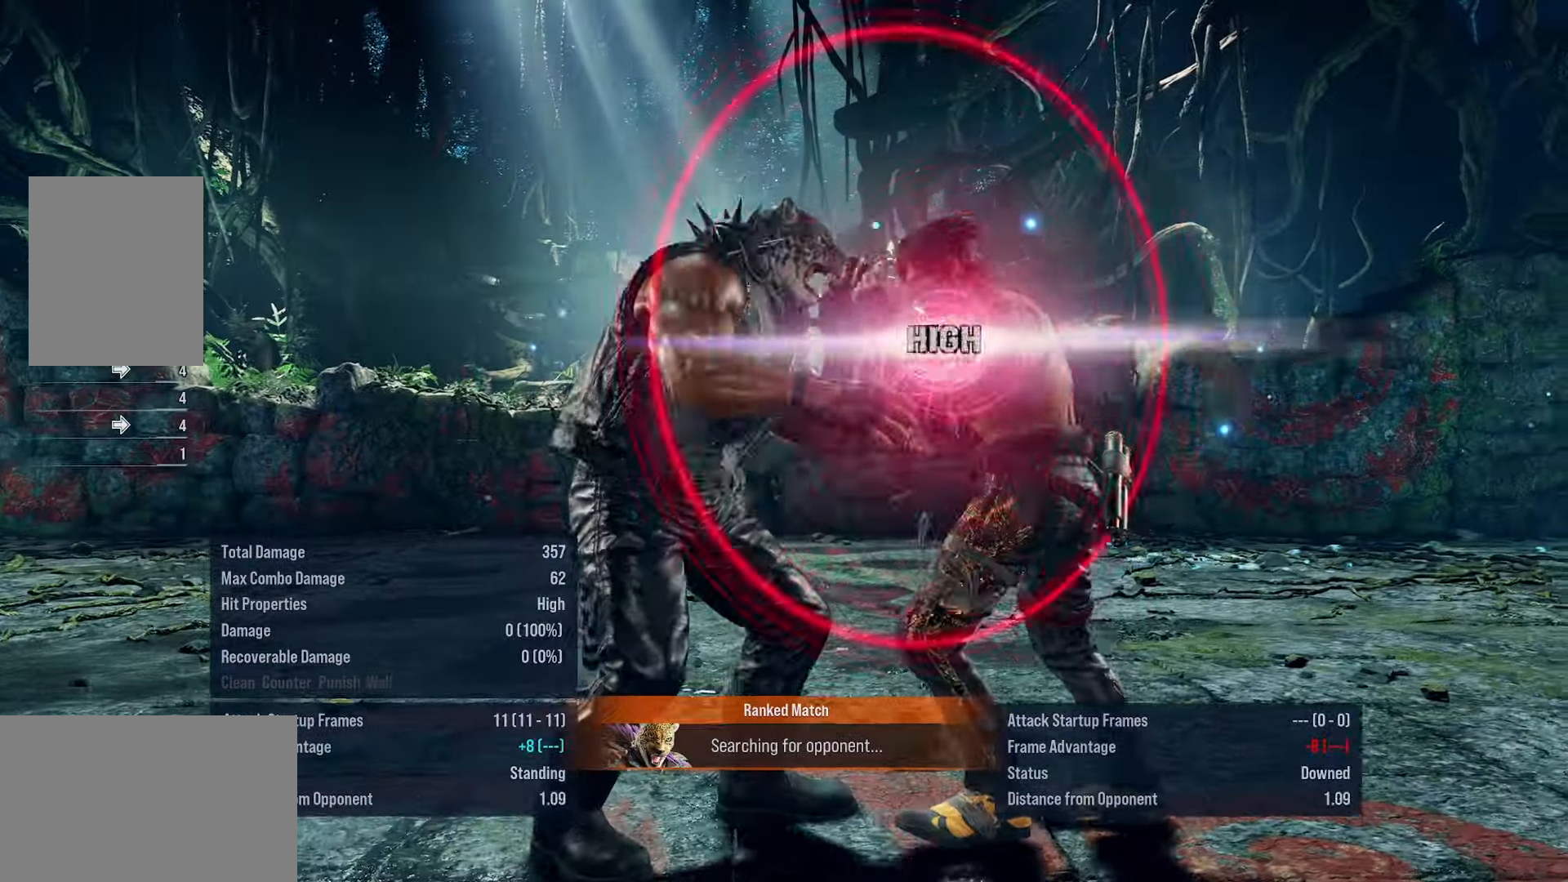
{"dt_ms": 500, "buttons": []}
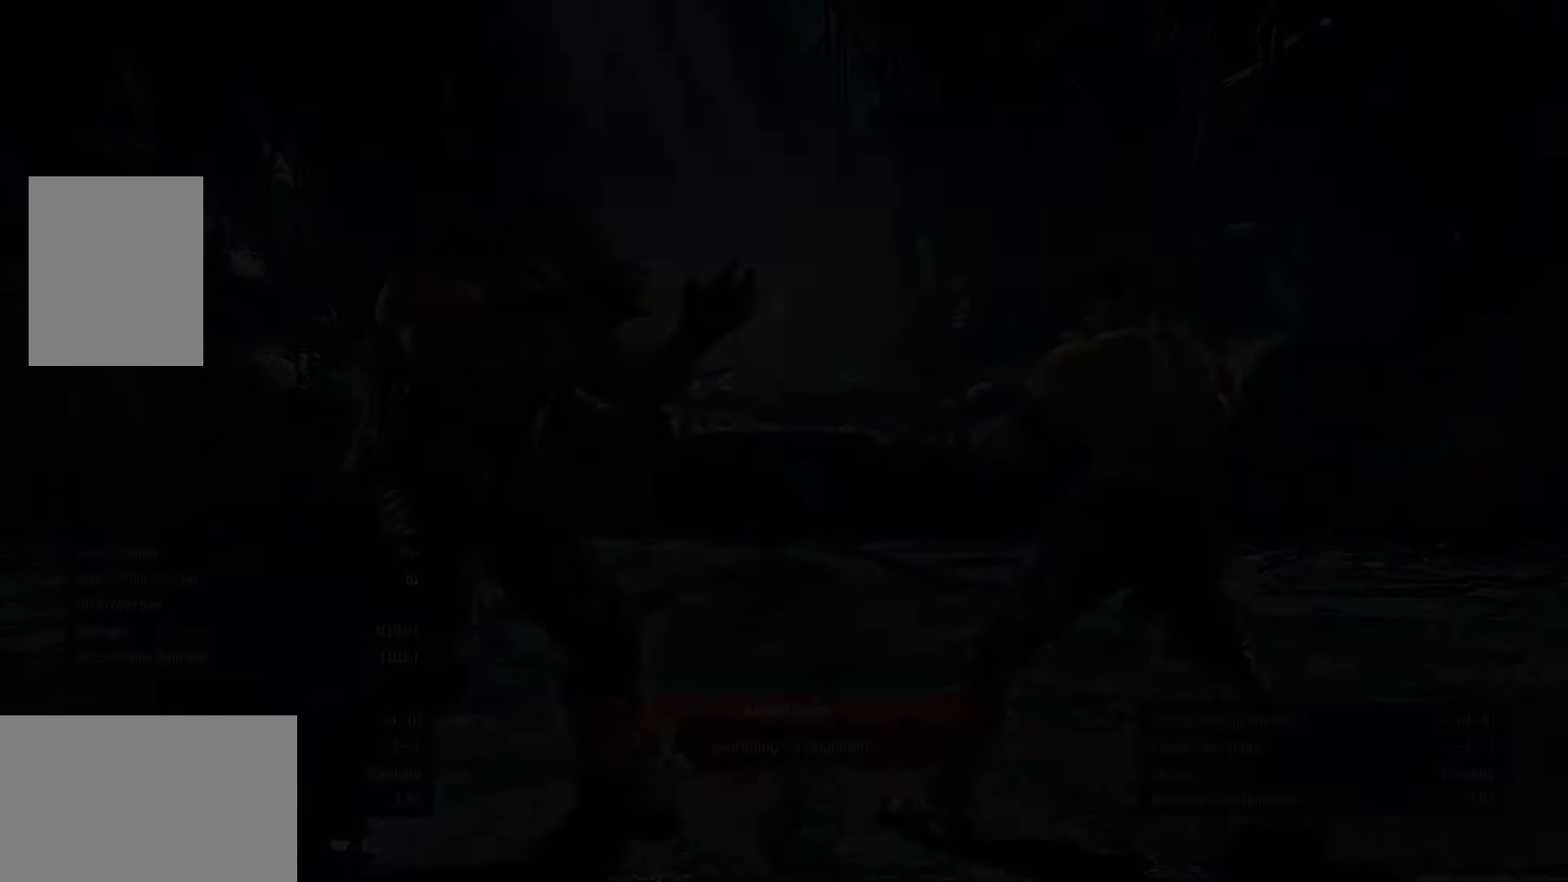
{"dt_ms": 500, "buttons": ["SQUARE"], "events": [[33, "DPAD_RIGHT", "down"], [83, "DPAD_RIGHT", "up"], [166, "DPAD_RIGHT", "down"], [216, "DPAD_RIGHT", "up"], [316, "DPAD_DOWN", "down"], [350, "DPAD_RIGHT", "down"], [366, "DPAD_DOWN", "up"], [400, "DPAD_RIGHT", "up"], [400, "SQUARE", "down"]]}
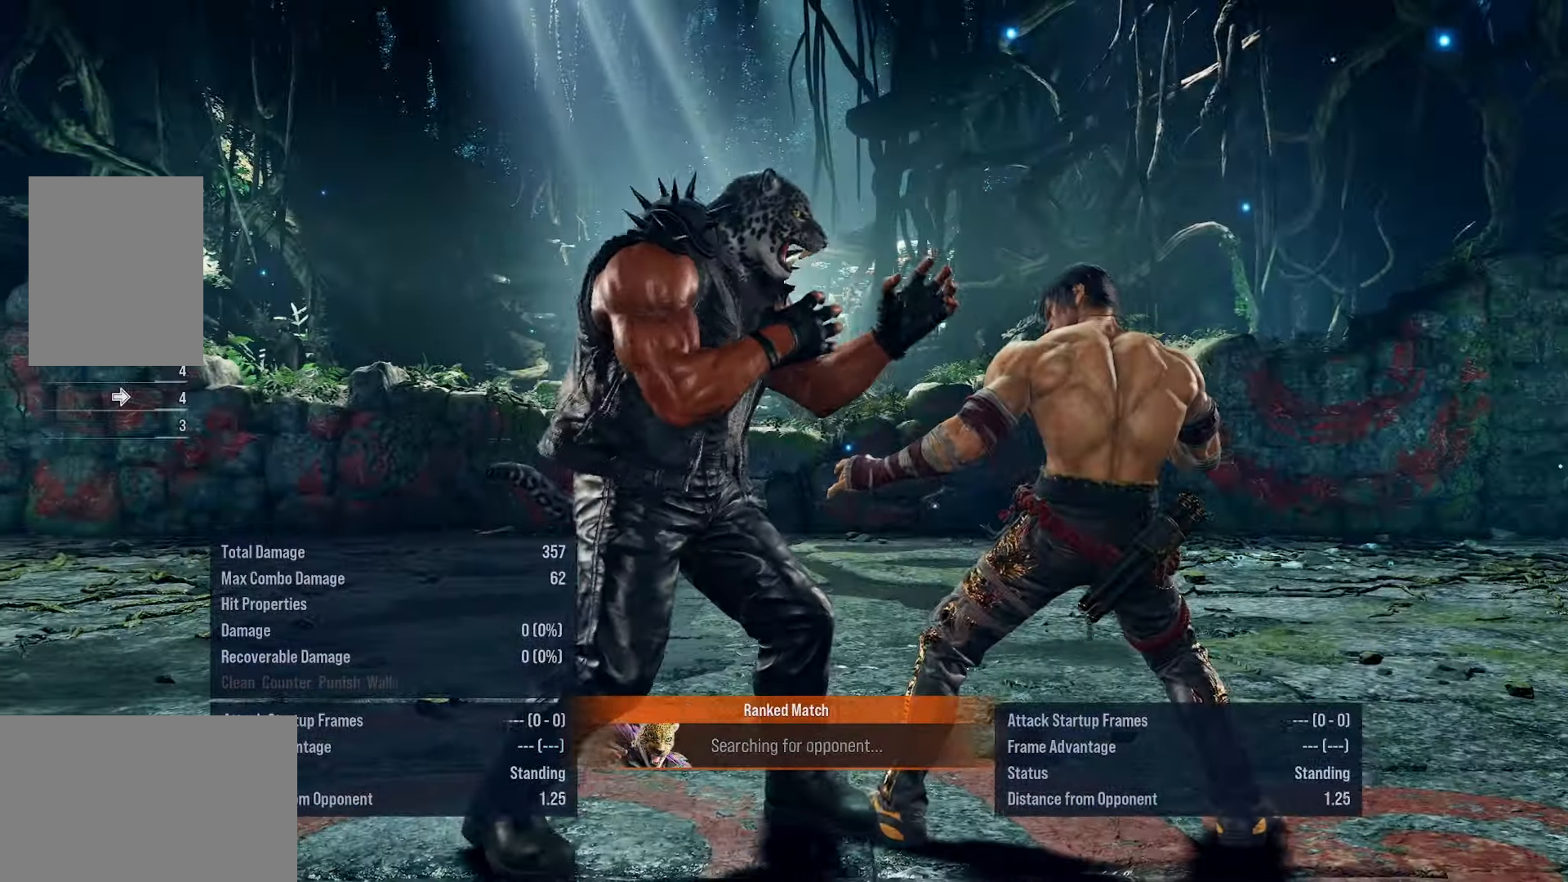
{"dt_ms": 500, "buttons": ["CROSS"], "events": [[66, "SQUARE", "up"], [450, "CROSS", "down"]]}
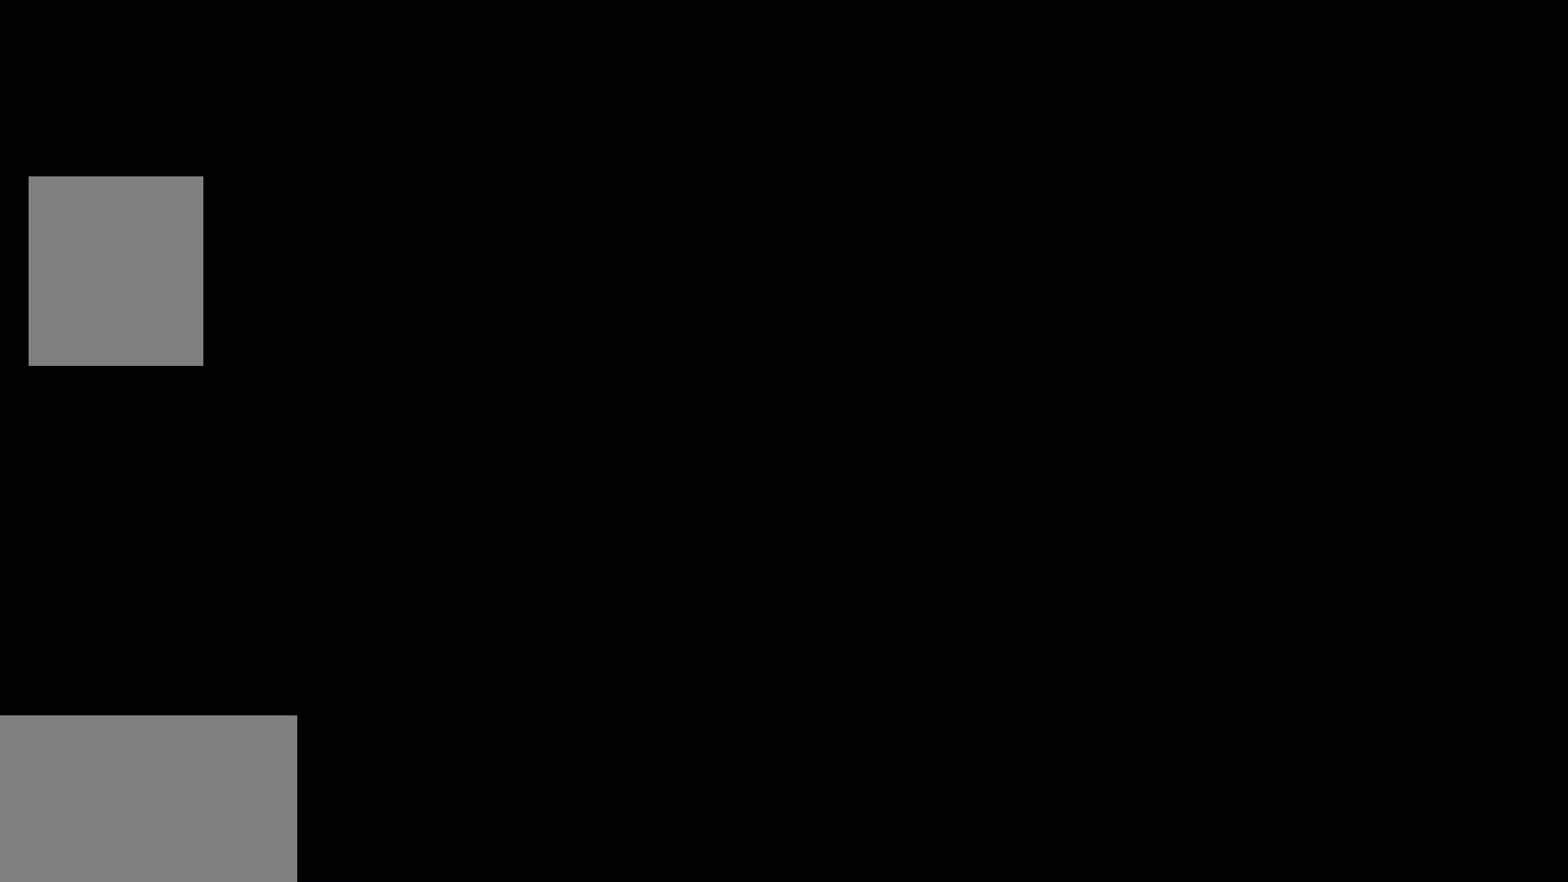
{"dt_ms": 500, "buttons": [], "events": [[83, "CROSS", "up"], [216, "DPAD_RIGHT", "down"], [283, "DPAD_RIGHT", "up"], [366, "DPAD_RIGHT", "down"], [416, "DPAD_RIGHT", "up"]]}
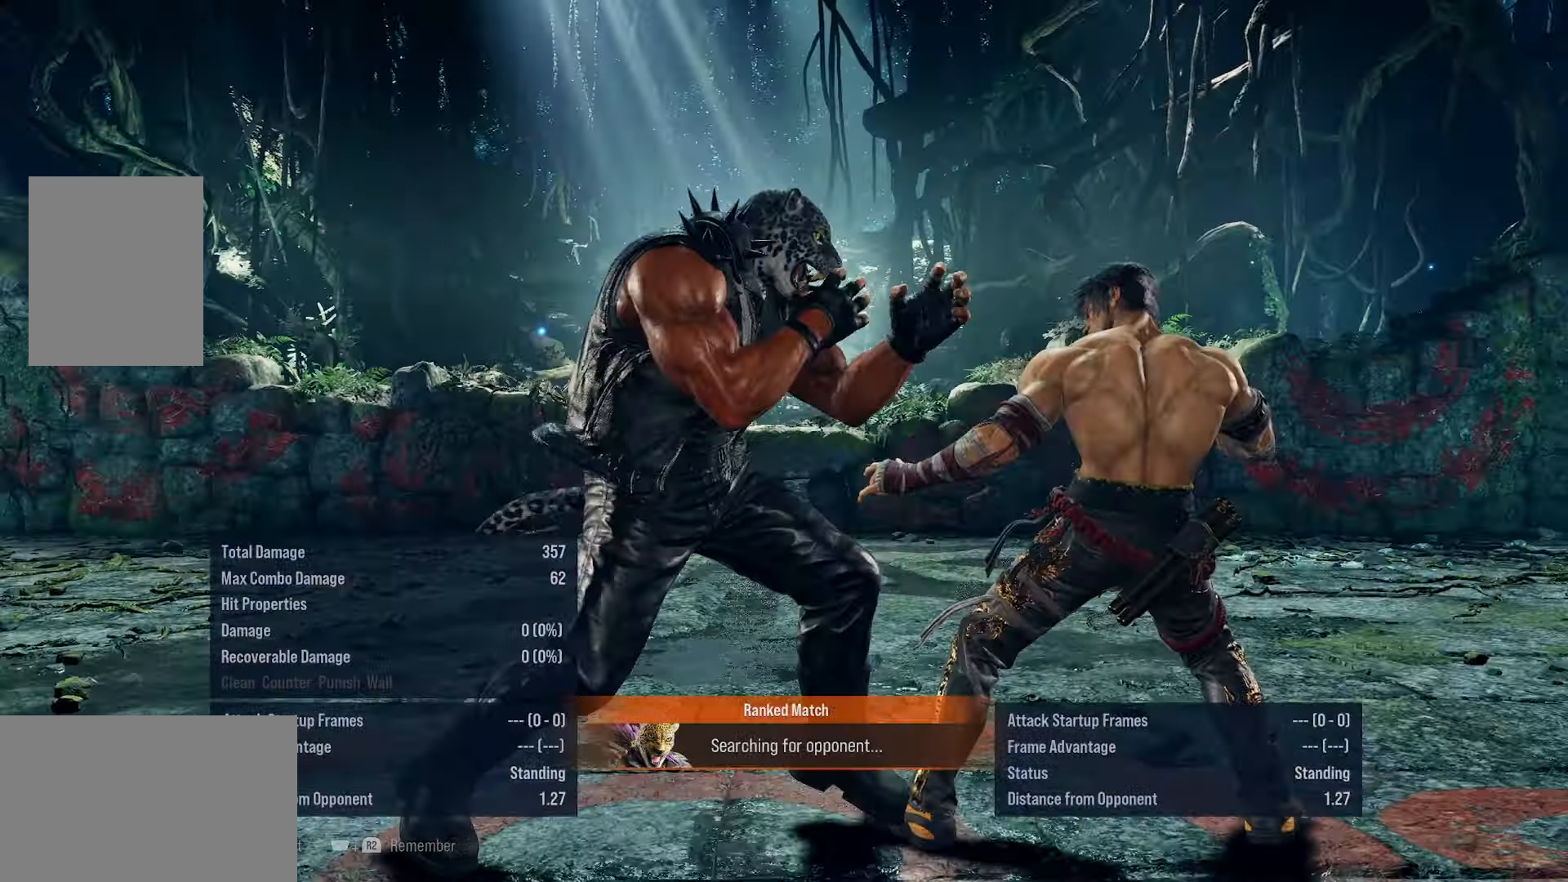
{"dt_ms": 500, "buttons": [], "events": [[16, "DPAD_LEFT", "down"], [33, "DPAD_DOWN", "down"], [50, "DPAD_LEFT", "up"], [83, "DPAD_DOWN", "up"], [83, "DPAD_RIGHT", "down"], [116, "SQUARE", "down"], [150, "DPAD_RIGHT", "up"], [316, "SQUARE", "up"]]}
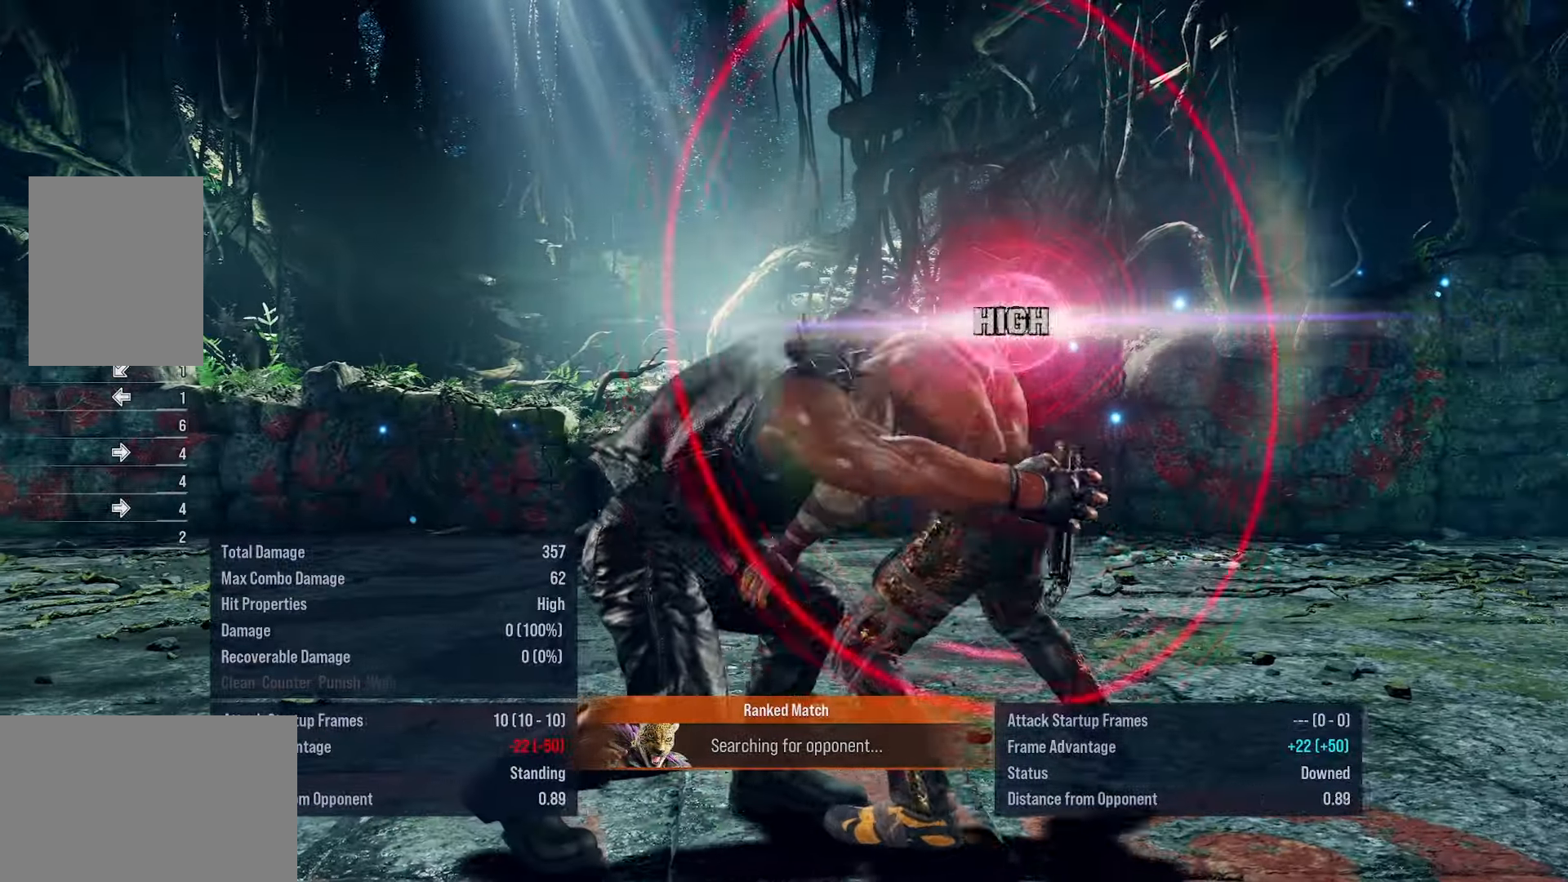
{"dt_ms": 500, "buttons": ["DPAD_RIGHT"], "events": [[183, "CROSS", "down"], [300, "CROSS", "up"], [450, "DPAD_RIGHT", "down"]]}
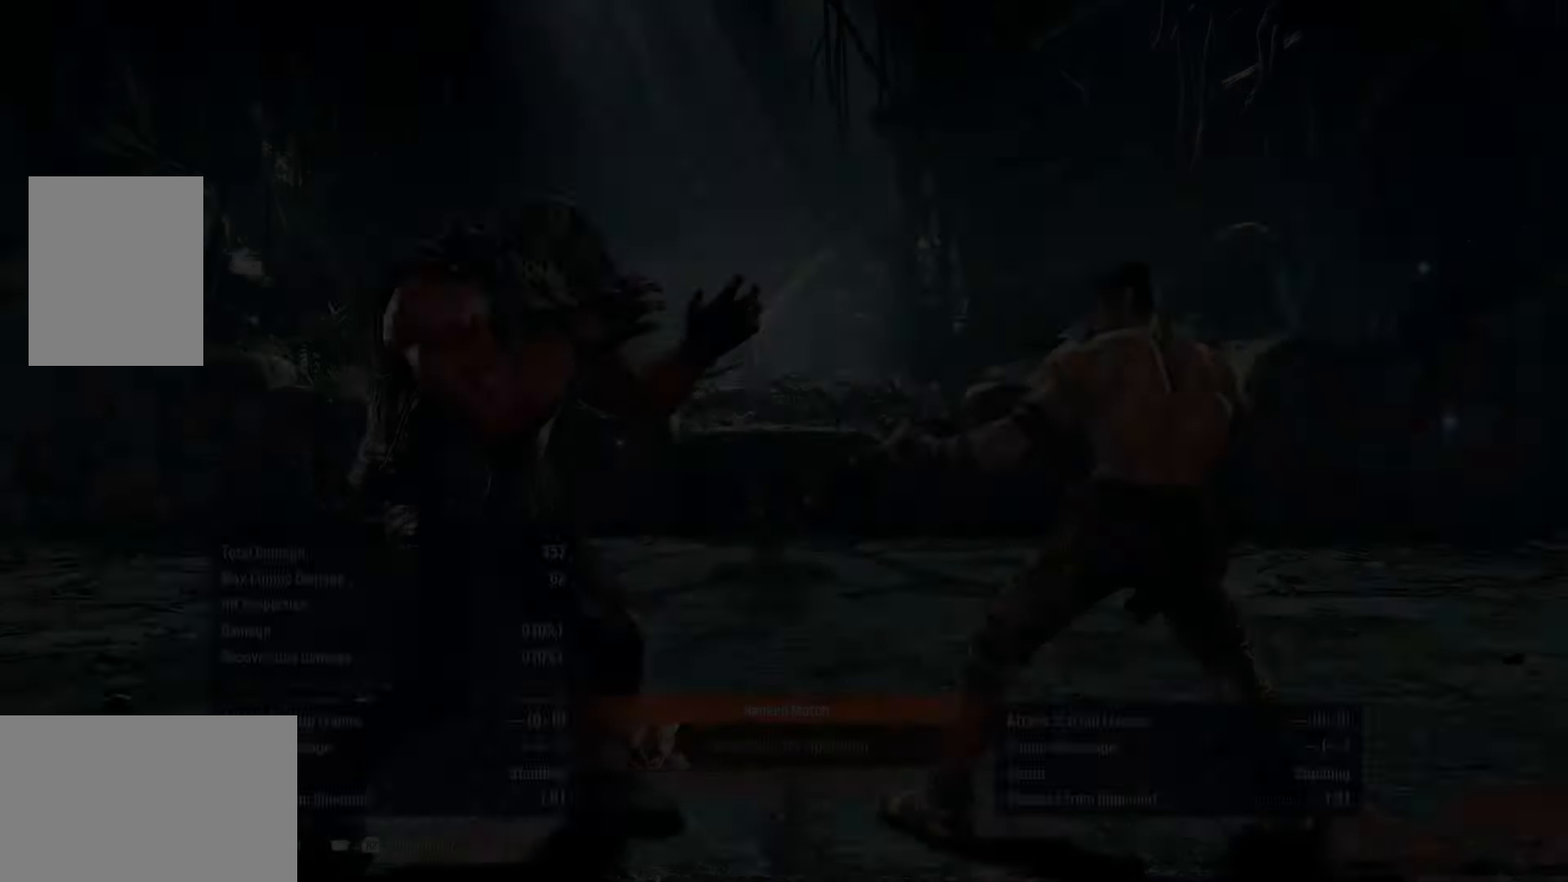
{"dt_ms": 500, "buttons": ["SQUARE"], "events": [[33, "DPAD_RIGHT", "up"], [100, "DPAD_RIGHT", "down"], [166, "DPAD_RIGHT", "up"], [266, "DPAD_DOWN", "down"], [266, "DPAD_LEFT", "down"], [283, "DPAD_LEFT", "up"], [316, "DPAD_RIGHT", "down"], [333, "DPAD_DOWN", "up"], [350, "SQUARE", "down"], [366, "DPAD_RIGHT", "up"]]}
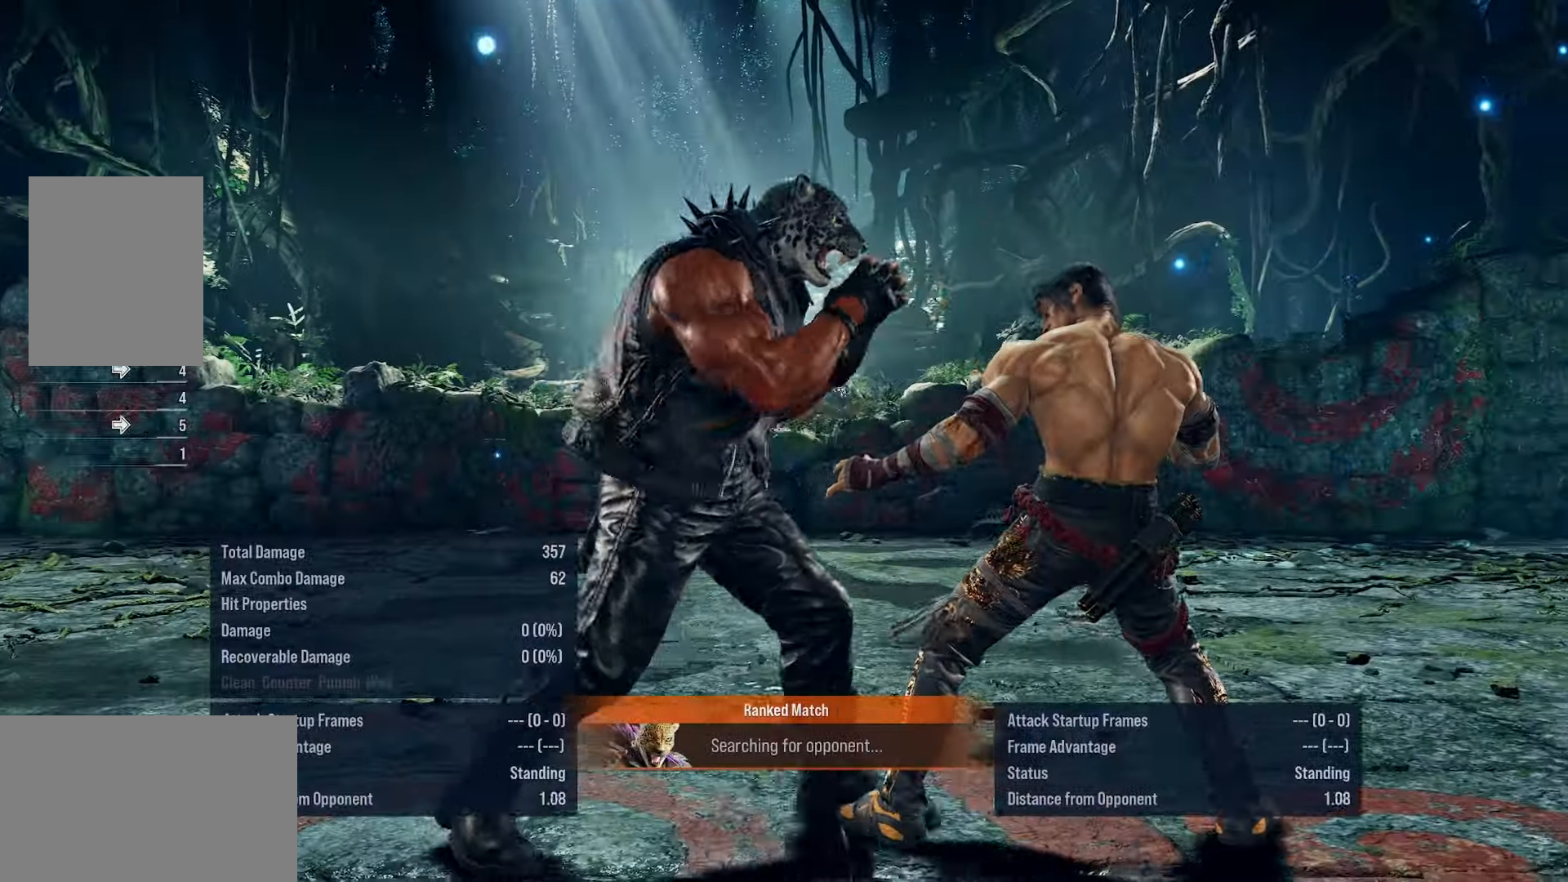
{"dt_ms": 500, "buttons": [], "events": [[66, "SQUARE", "up"]]}
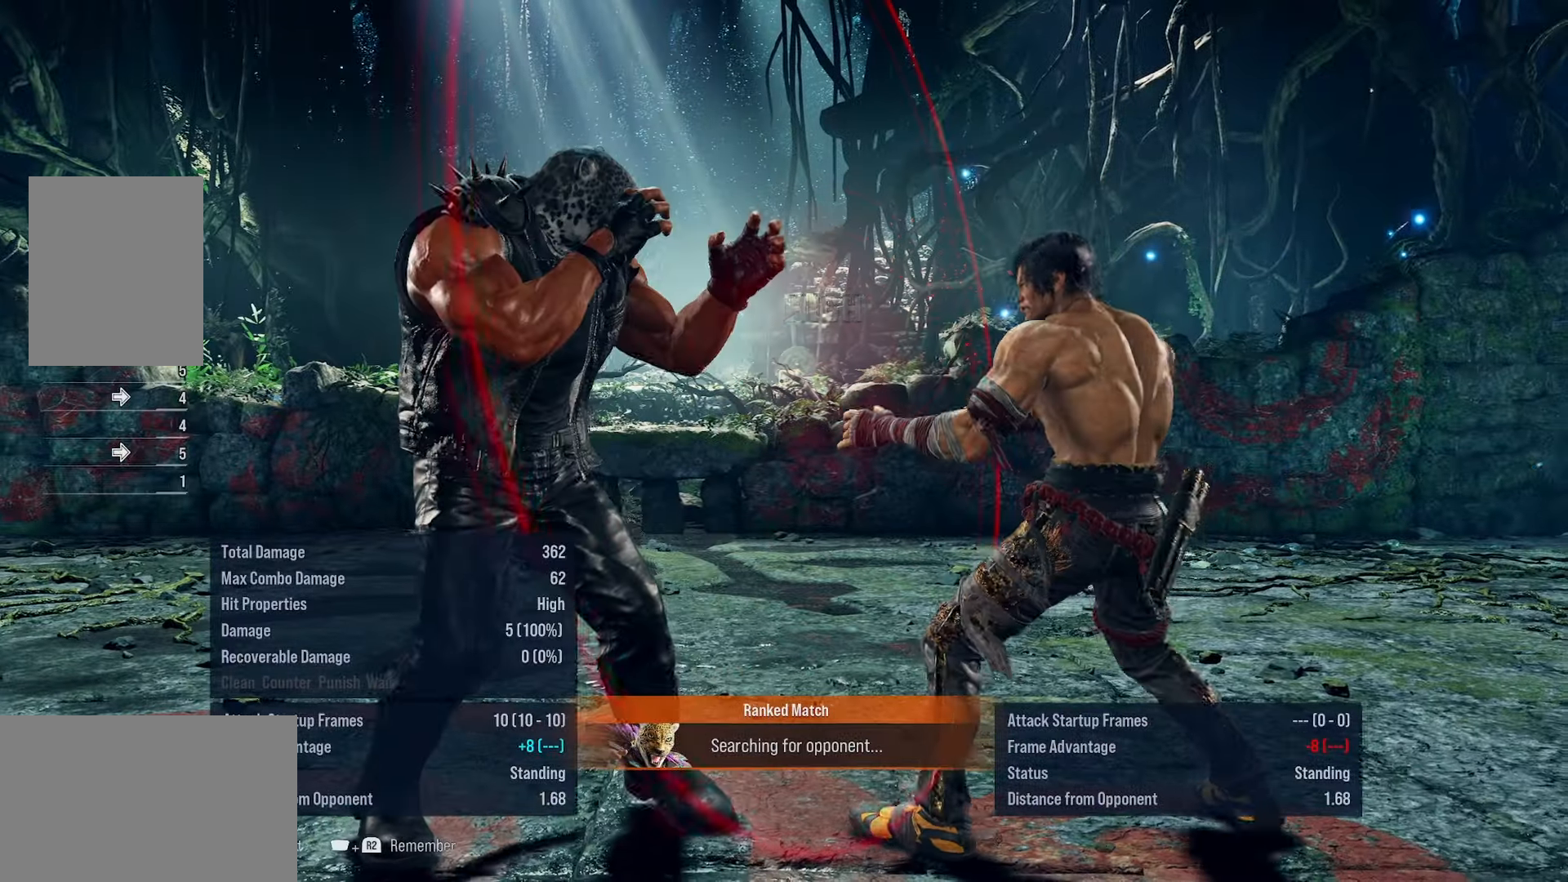
{"dt_ms": 500, "buttons": ["DPAD_RIGHT"], "events": [[33, "DPAD_RIGHT", "down"], [83, "DPAD_RIGHT", "up"], [183, "DPAD_RIGHT", "down"], [300, "DPAD_RIGHT", "up"], [416, "DPAD_DOWN", "down"], [466, "DPAD_RIGHT", "down"], [500, "DPAD_DOWN", "up"]]}
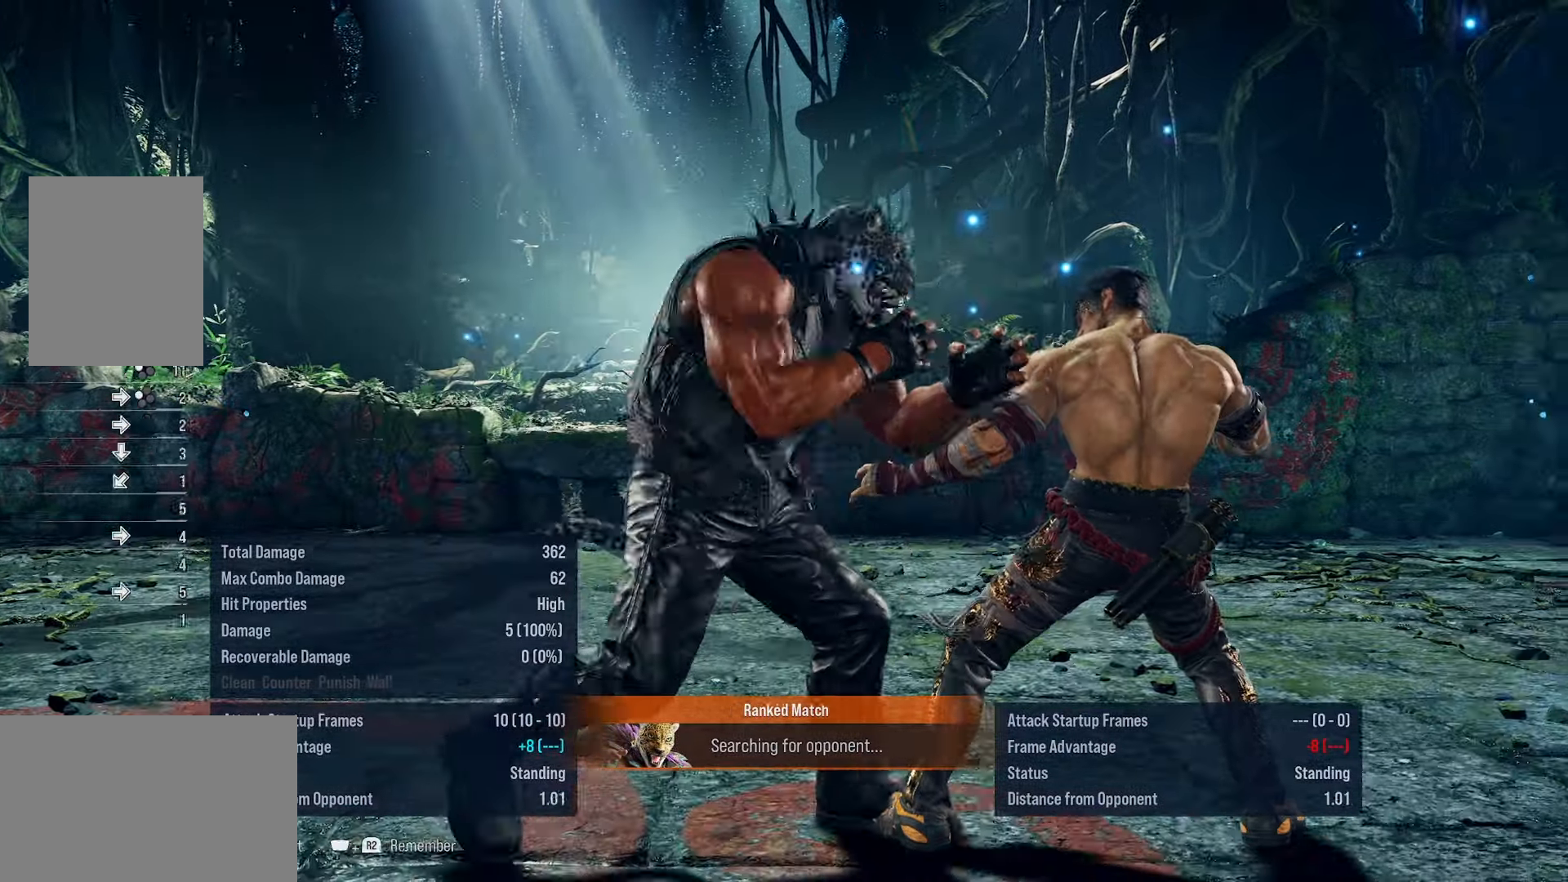
{"dt_ms": 500, "buttons": [], "events": [[33, "DPAD_RIGHT", "up"], [50, "SQUARE", "down"], [233, "SQUARE", "up"]]}
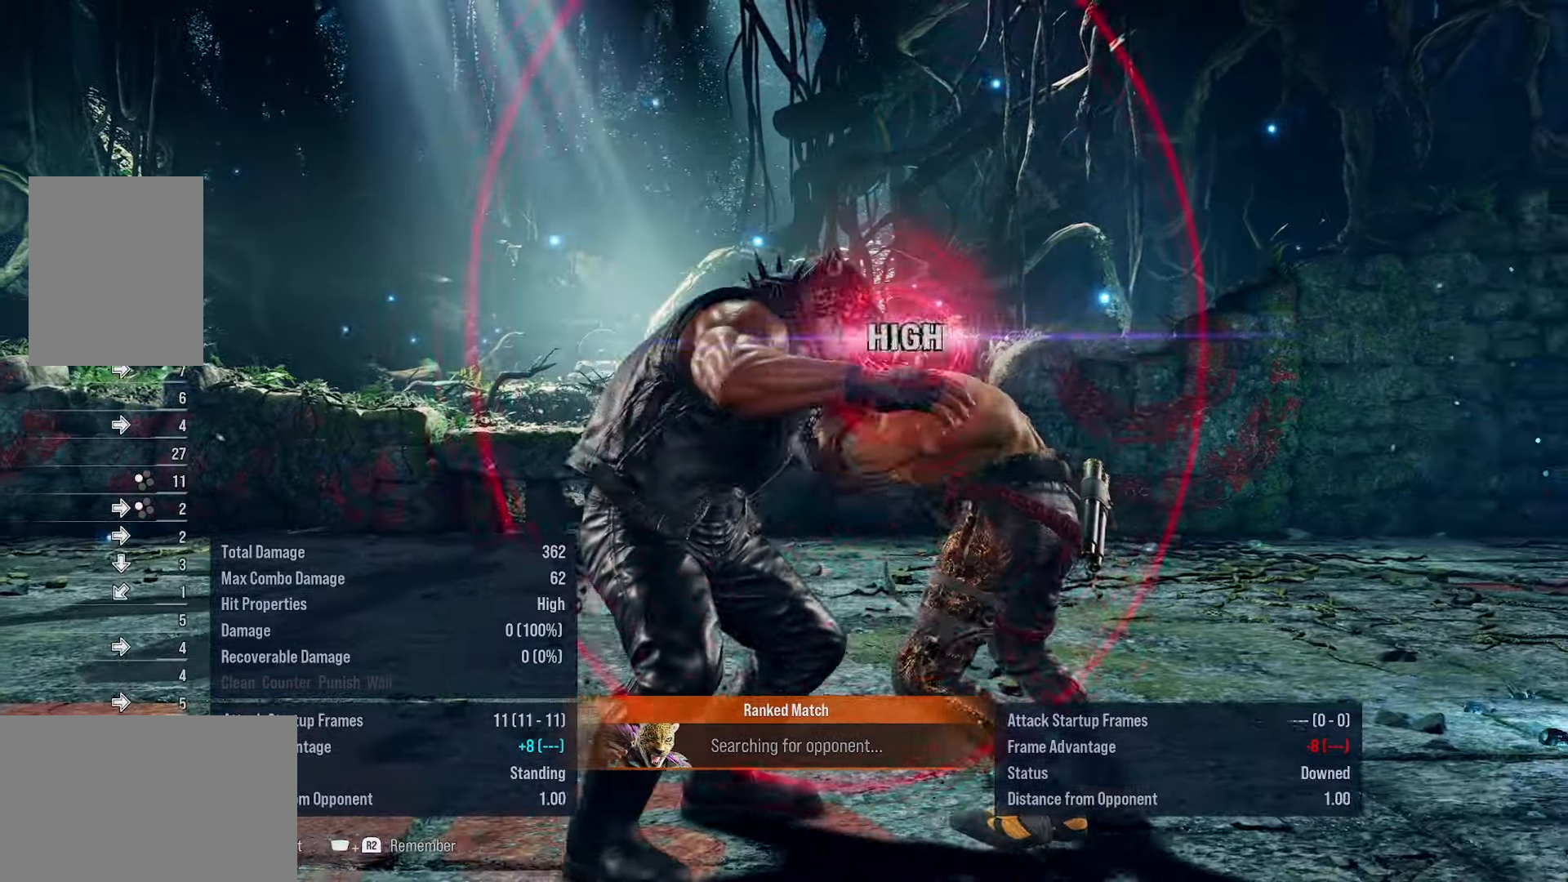
{"dt_ms": 500, "buttons": [], "events": [[33, "CROSS", "down"], [133, "CROSS", "up"], [316, "DPAD_RIGHT", "down"], [400, "DPAD_RIGHT", "up"], [450, "DPAD_RIGHT", "down"], [500, "DPAD_RIGHT", "up"]]}
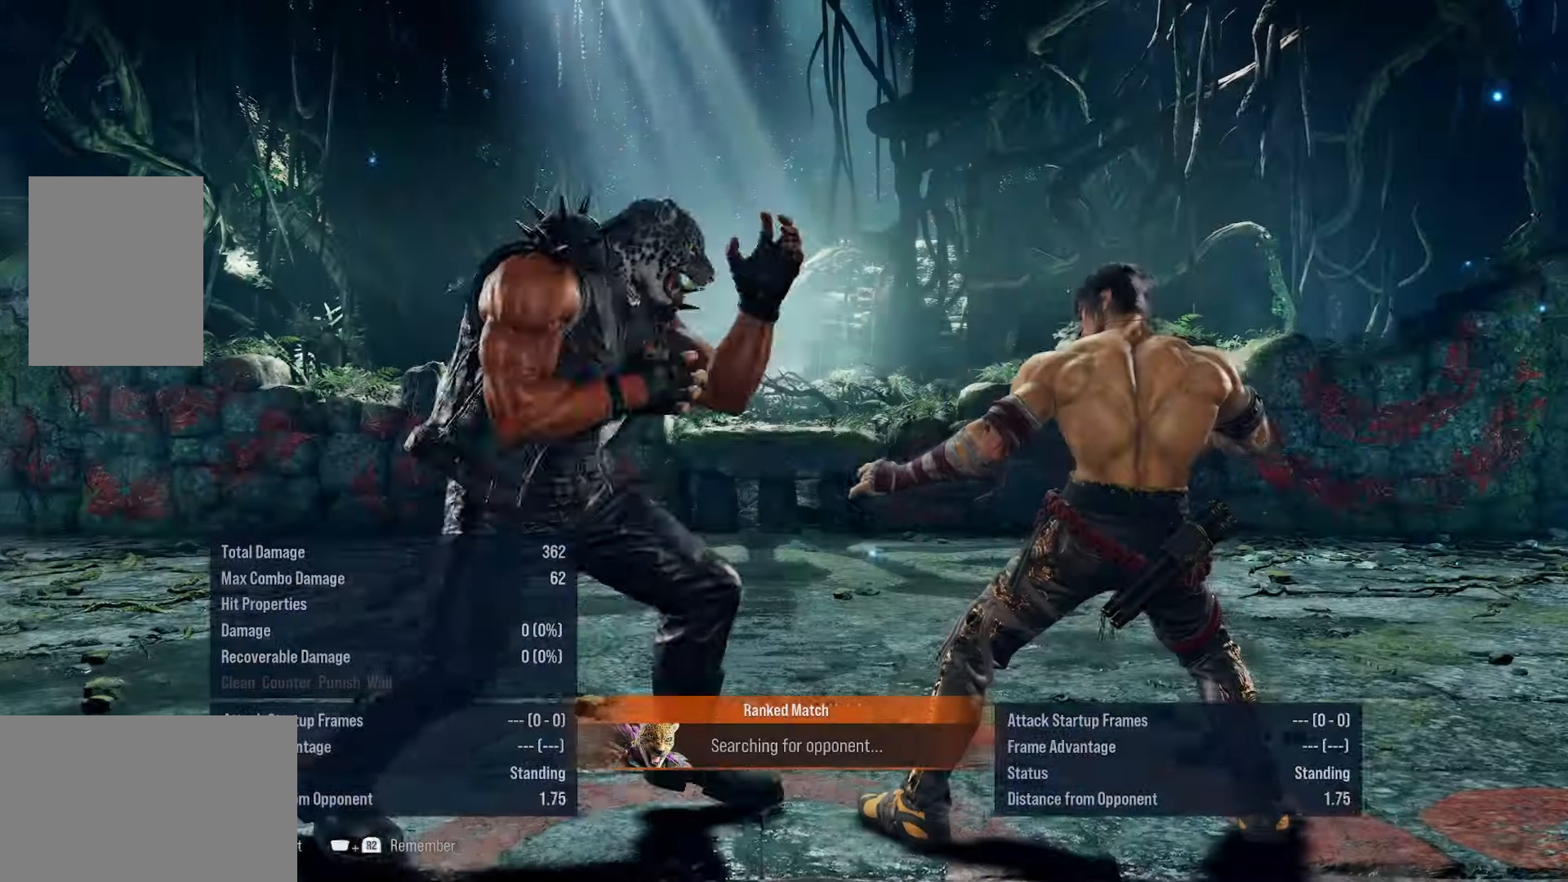
{"dt_ms": 500, "buttons": [], "events": [[200, "DPAD_LEFT", "down"], [233, "DPAD_DOWN", "down"], [250, "DPAD_LEFT", "up"], [283, "DPAD_DOWN", "up"], [283, "DPAD_RIGHT", "down"], [300, "DPAD_RIGHT", "up"], [333, "SQUARE", "down"], [483, "SQUARE", "up"]]}
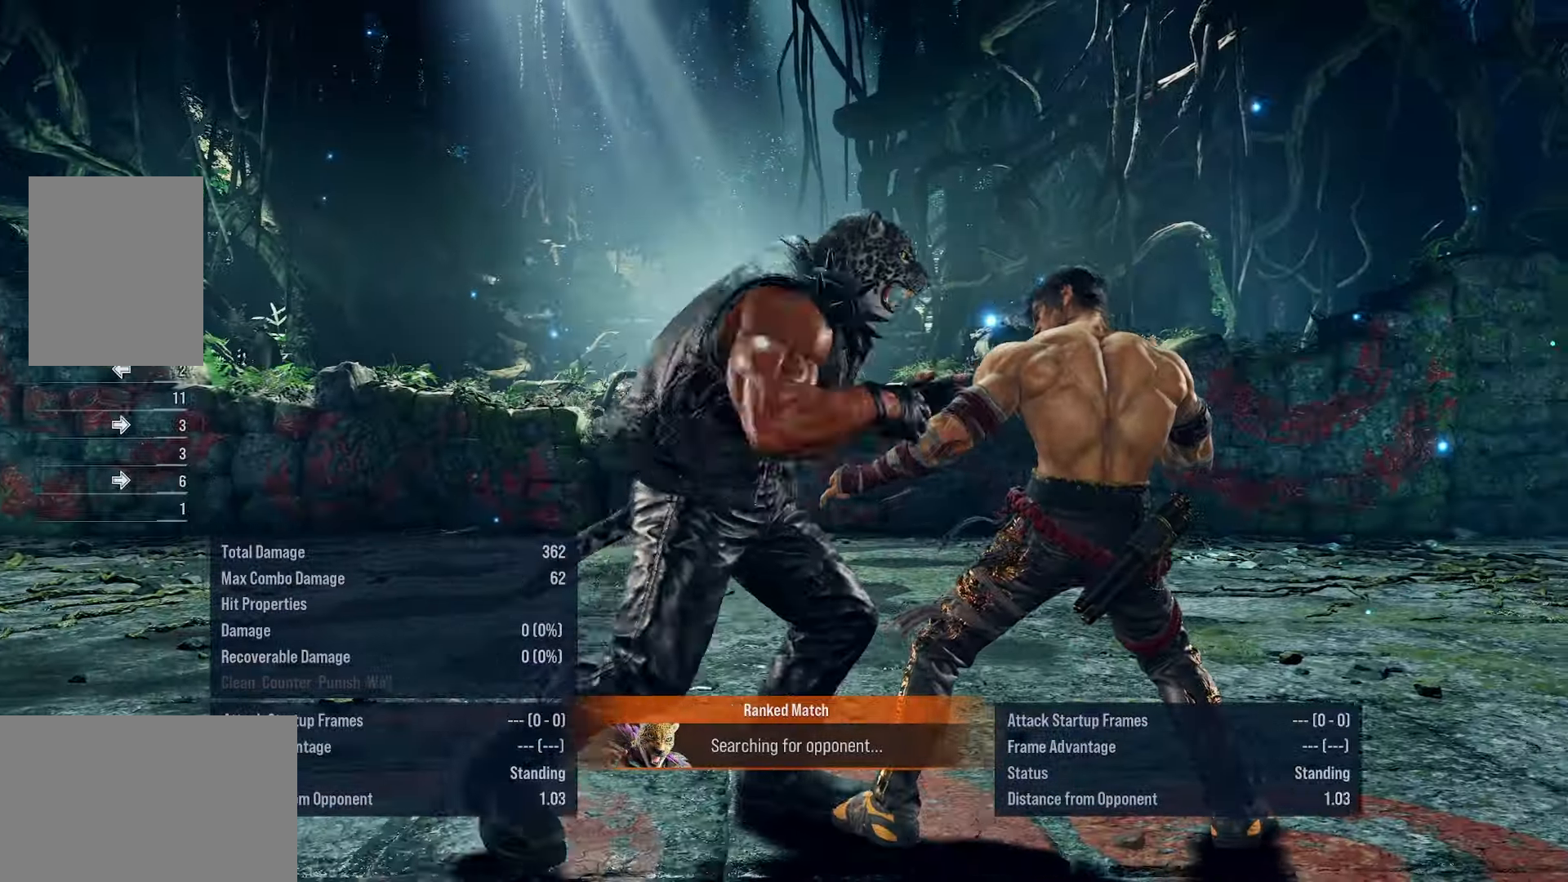
{"dt_ms": 500, "buttons": [], "events": []}
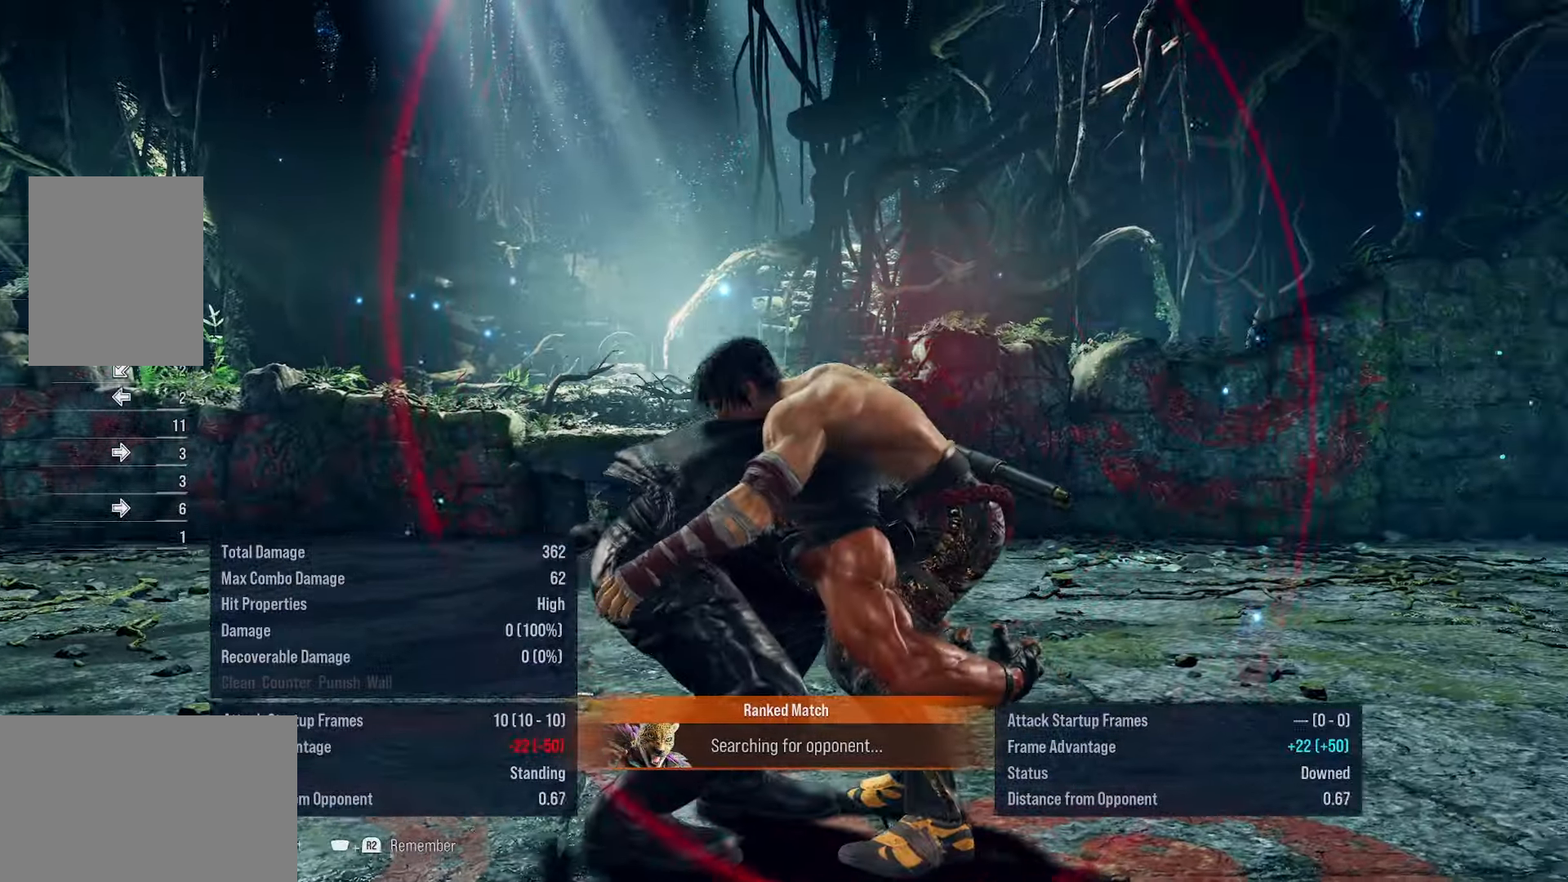
{"dt_ms": 1000, "buttons": []}
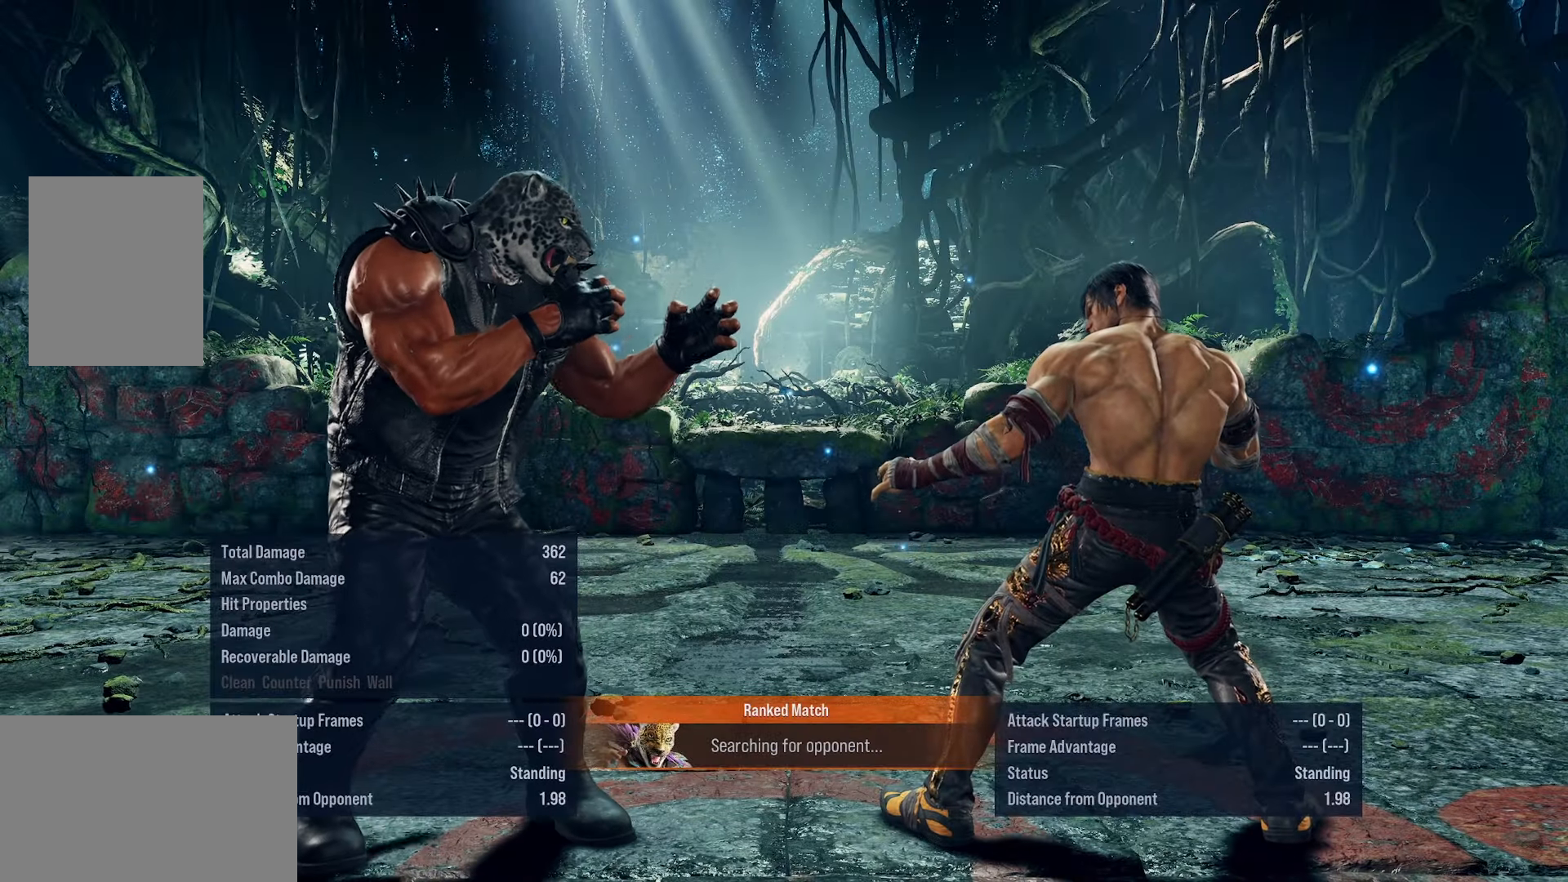
{"dt_ms": 500, "buttons": [], "events": []}